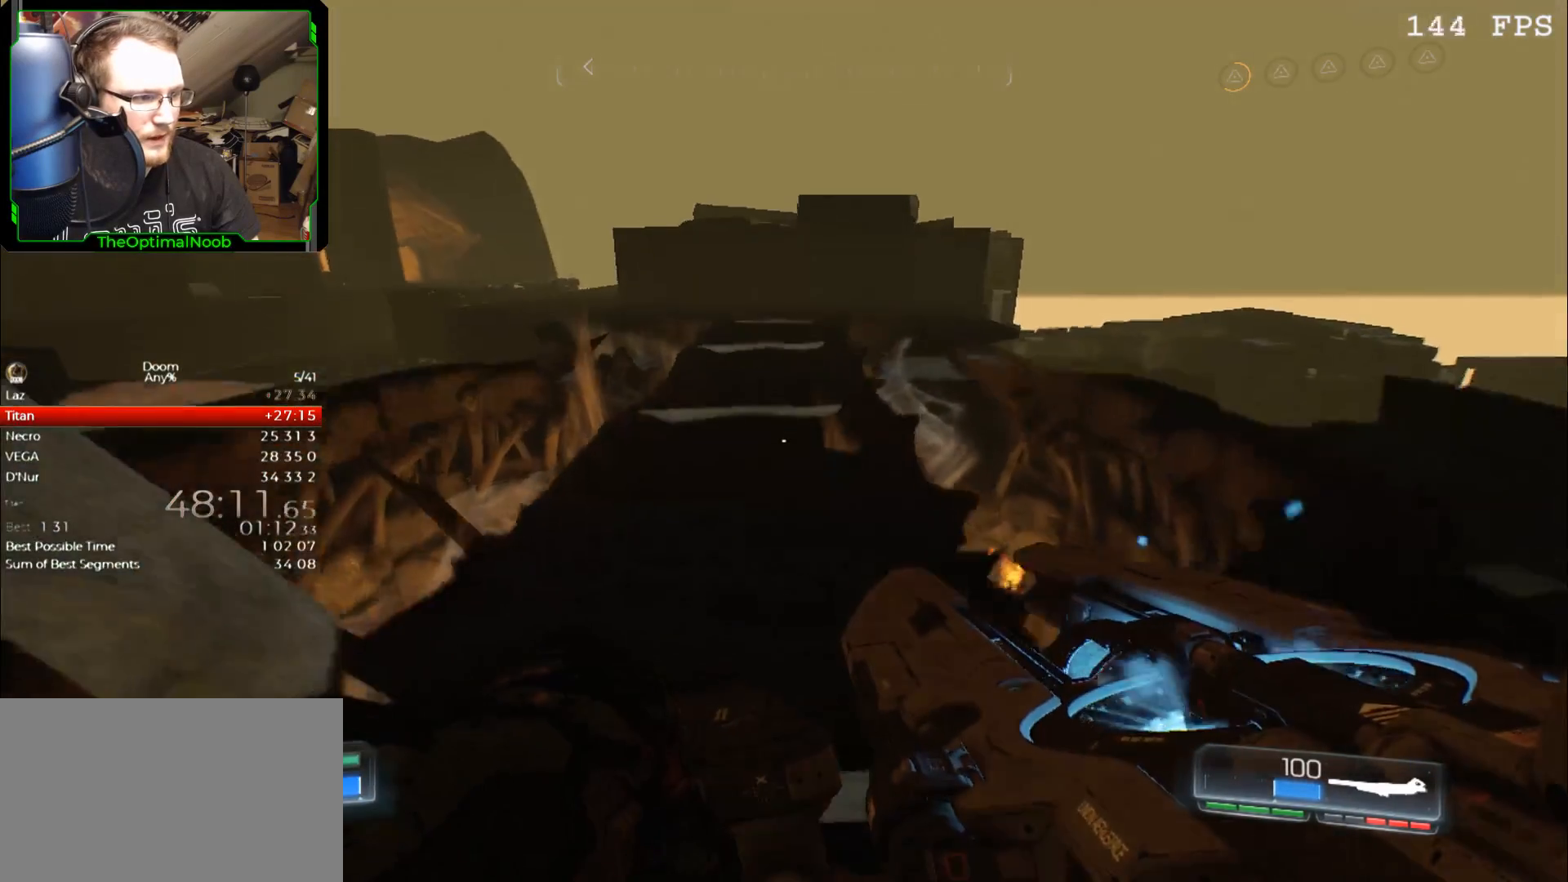
Gameplay with keyboard and mouse; each line is a JSON object with the keys and mouse buttons held at the frame after it. "events" lists presses ("down") and releases ("up") of "0", "1", "2", "3", "4", "5", "6", "7", "8", "9", "a", "c", "ctrl", "d", "down", "e", "escape", "f", "g", "left", "q", "r", "return", "right", "s", "shift", "space", "t", "tab", "up", "w", "x", "z", "mouse_left", "mouse_wheel", "mouse_right", "mouse_mb4" and "mouse_mb5" between this image and that frame as [ms after this image, input, new state], when the widget could be followed in between. "mouse_left", "mouse_wheel", "mouse_right", "mouse_mb4", "mouse_mb5" = the "left", "wheel", "right", "mb4", "mb5" buttons of the "mouse" list. No other keys are recorded. "wheel" means that the mouse wheel is clicked or scrolled. Mouse movement is not recorded.
{"keys": [], "mouse": [], "events": [[67, "w", "down"], [167, "space", "down"], [267, "space", "up"], [500, "w", "up"]]}
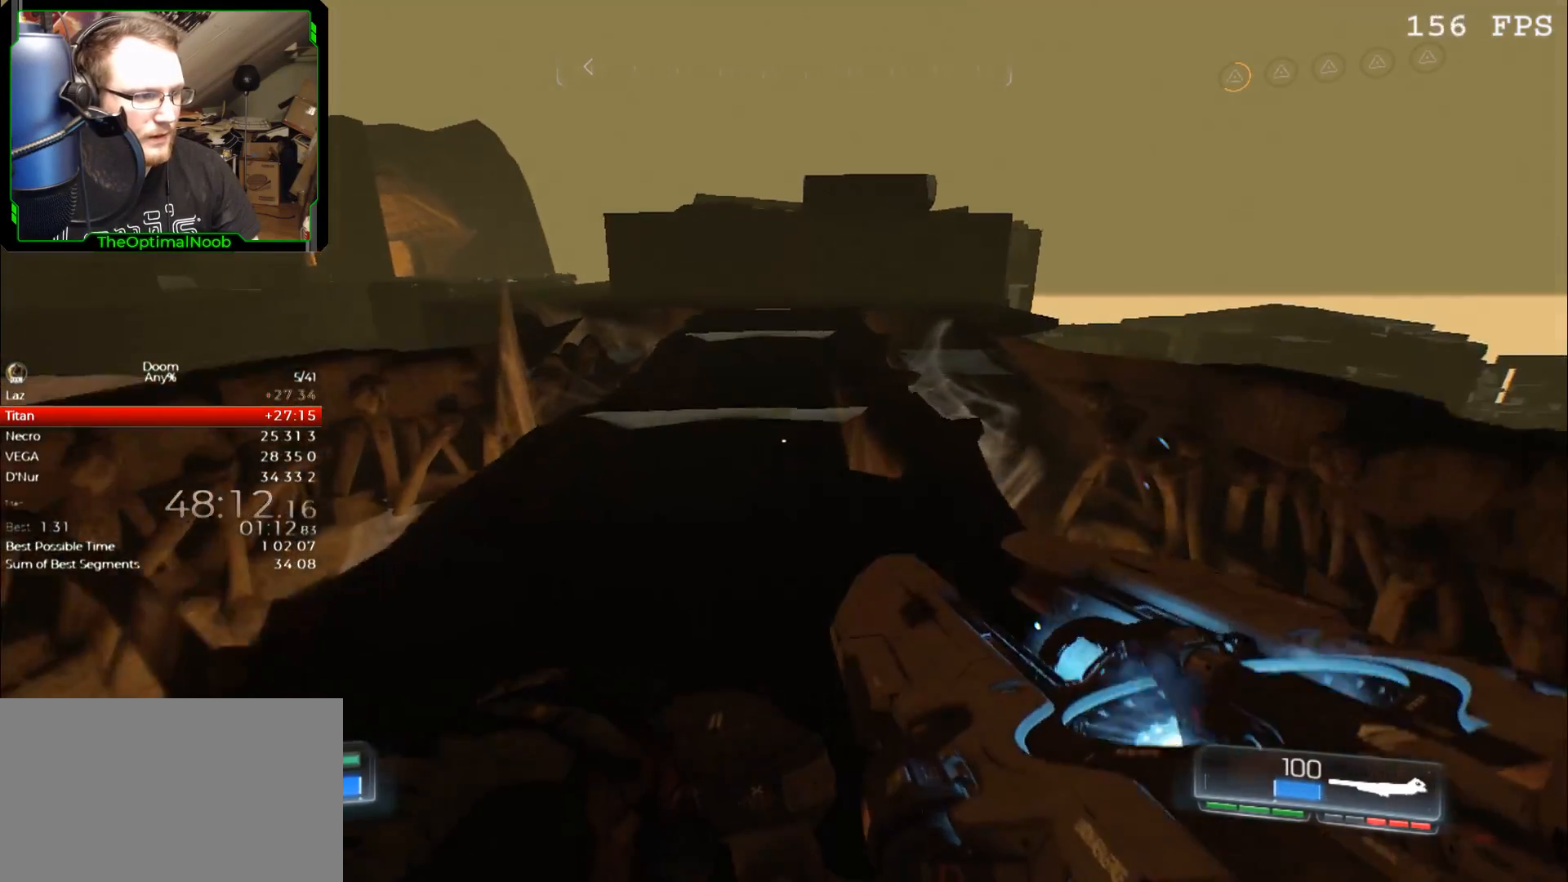
{"keys": ["d", "w"], "mouse": [], "events": [[100, "a", "down"], [200, "a", "up"], [200, "space", "down"], [200, "w", "down"], [300, "space", "up"], [467, "d", "down"]]}
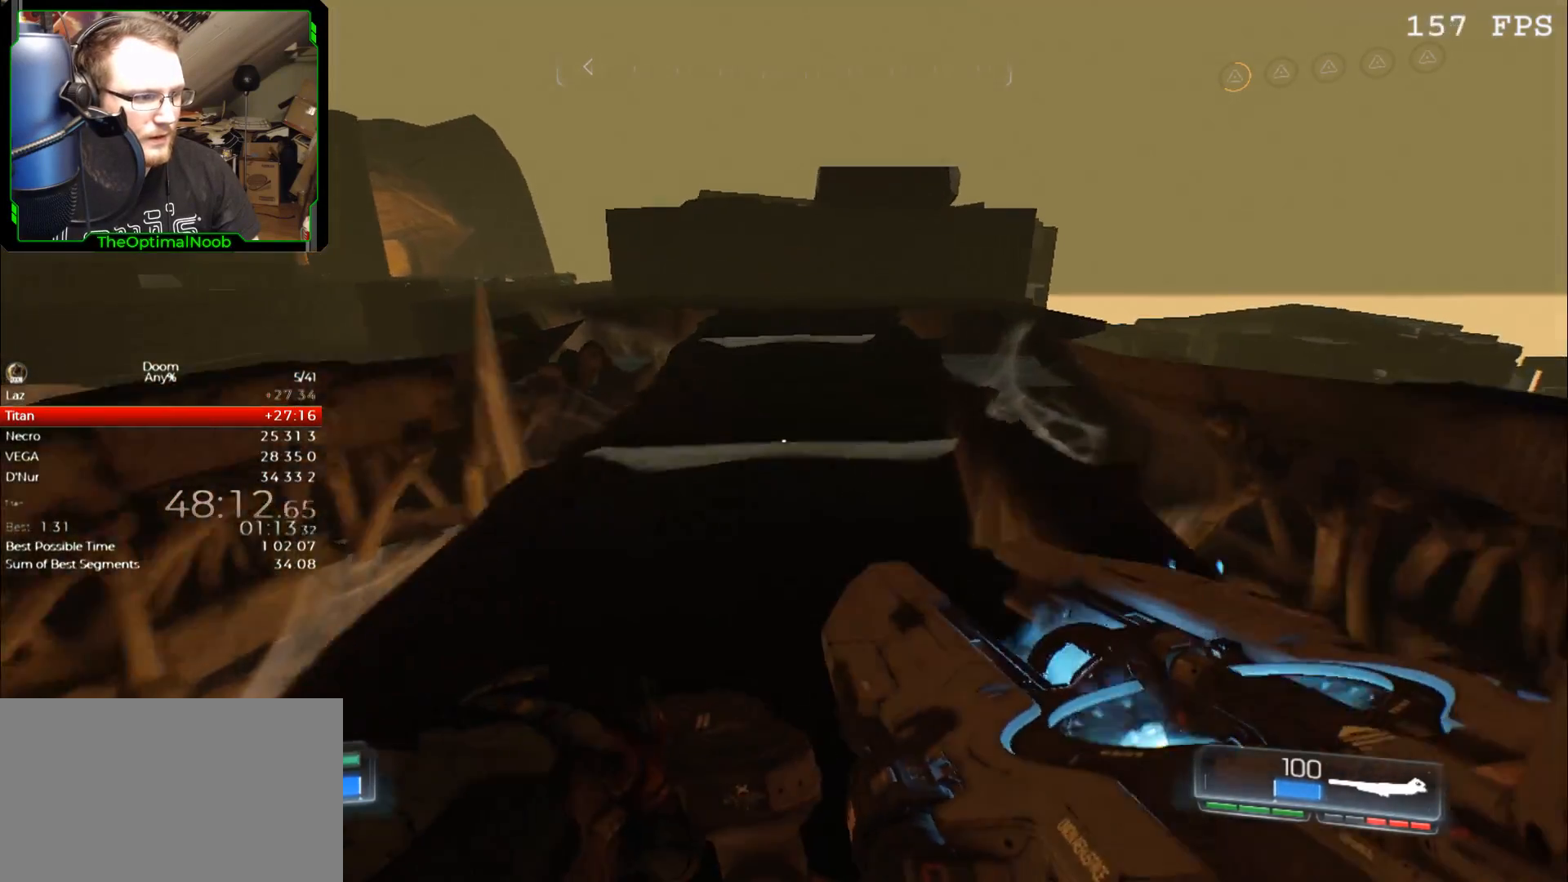
{"keys": ["w"], "mouse": [], "events": [[100, "d", "up"], [267, "space", "down"], [400, "space", "up"]]}
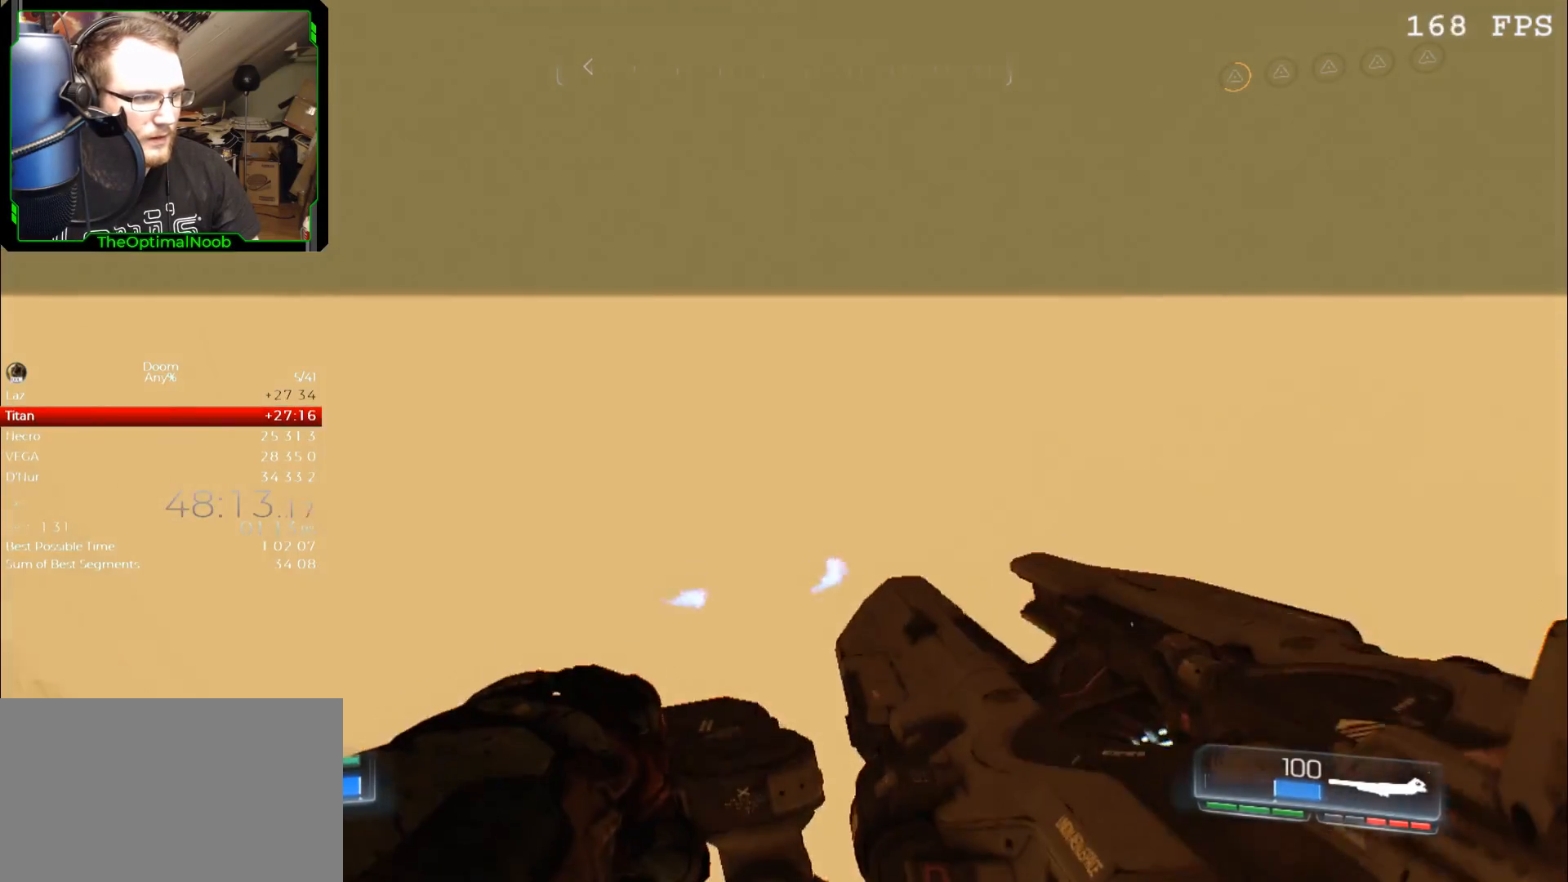
{"keys": ["w"], "mouse": [], "events": [[33, "space", "down"], [133, "space", "up"], [233, "space", "down"], [300, "space", "up"], [400, "space", "down"], [467, "space", "up"]]}
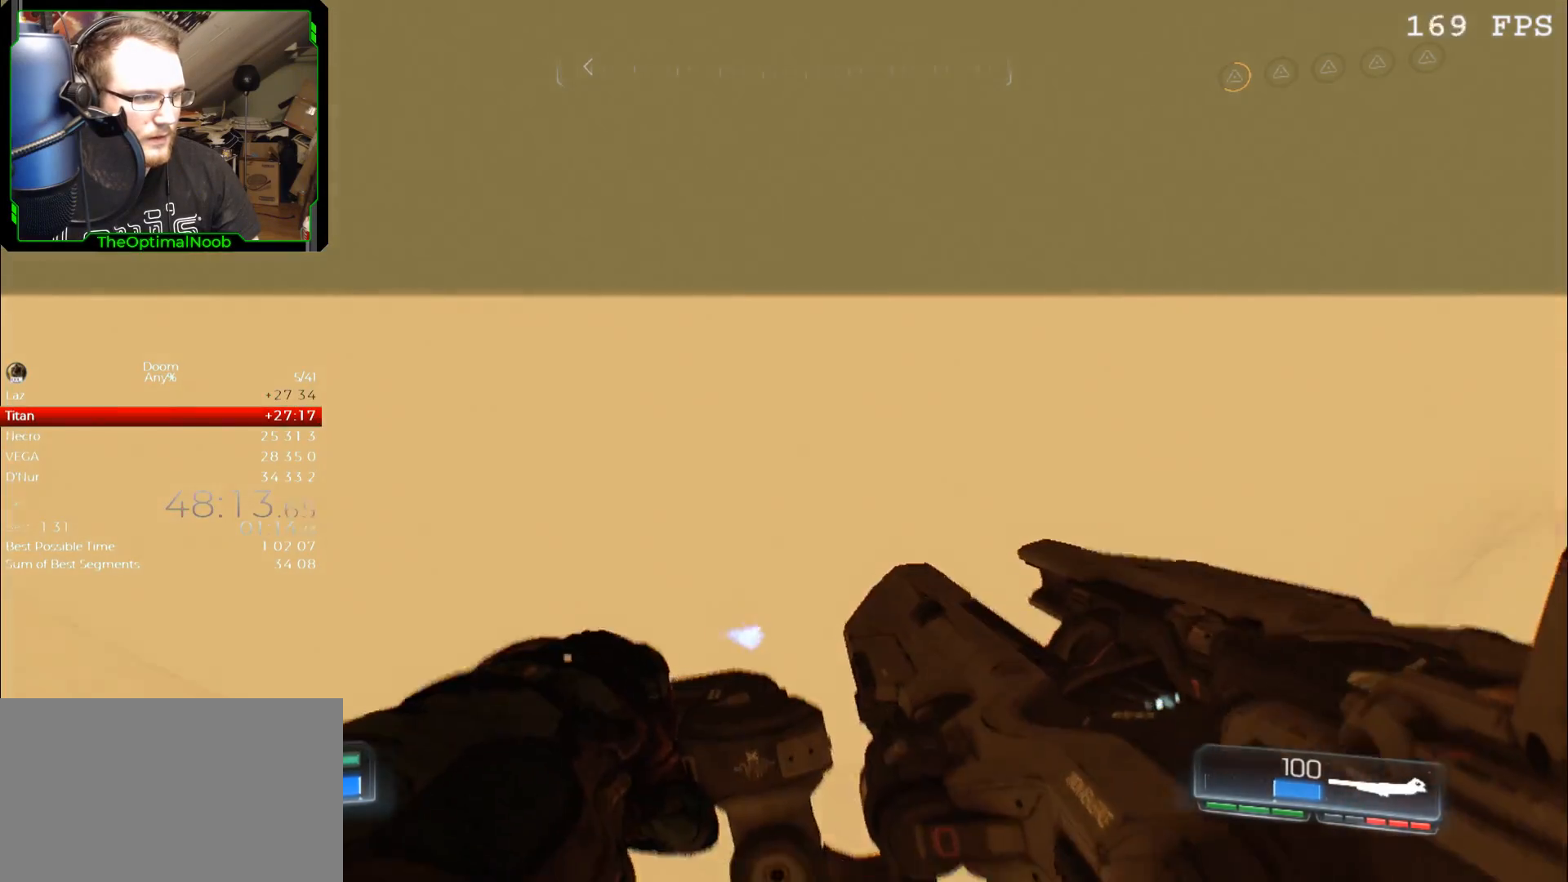
{"keys": ["w"], "mouse": [], "events": [[100, "space", "down"], [133, "space", "up"], [300, "space", "down"], [333, "space", "up"], [433, "space", "down"], [467, "space", "up"]]}
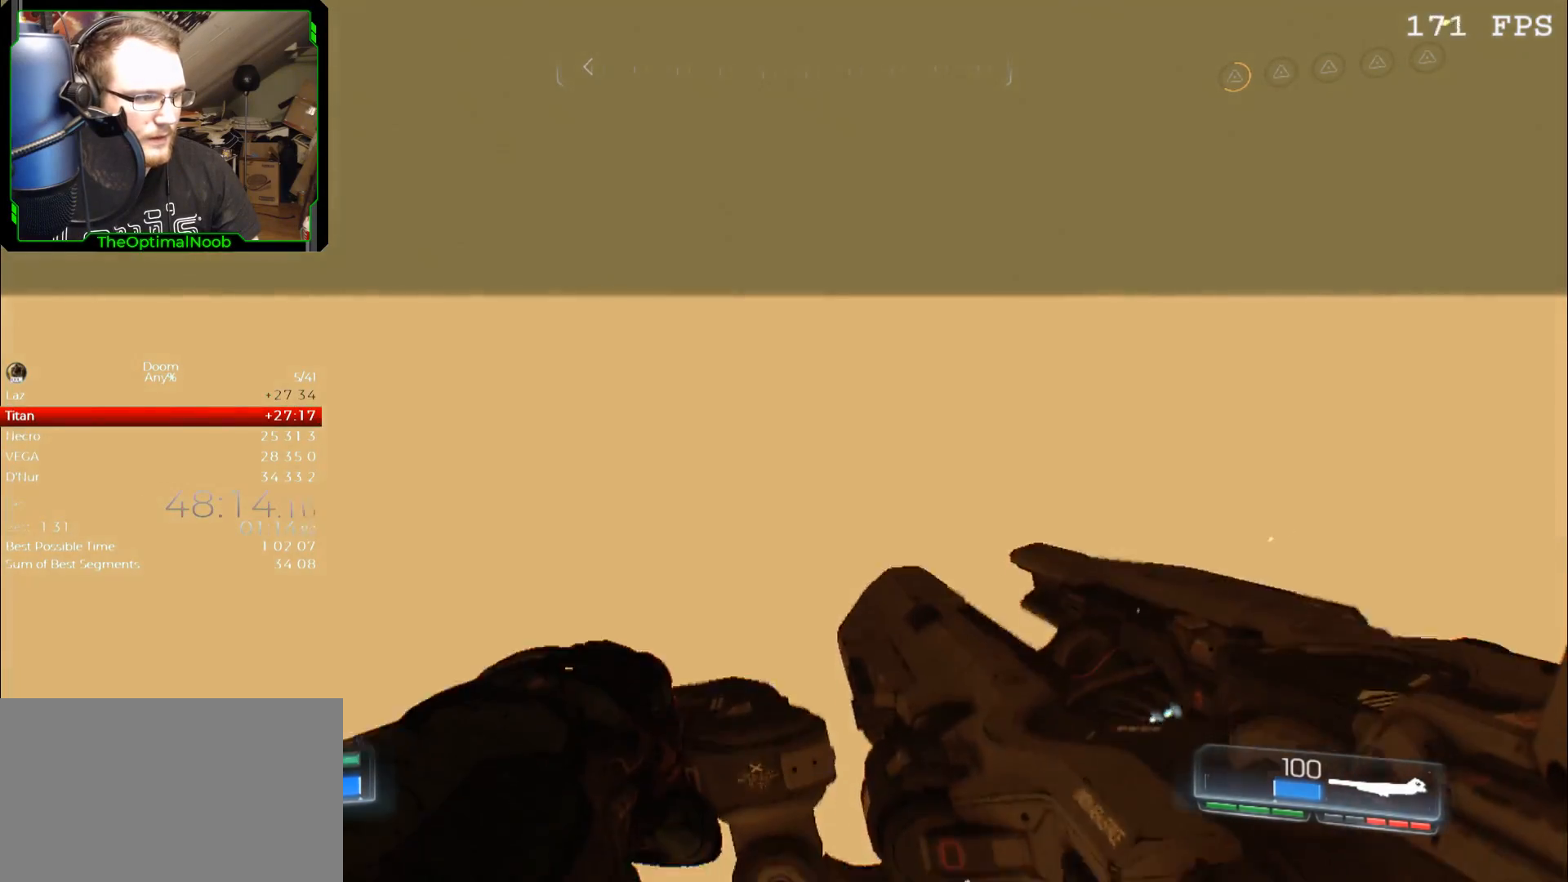
{"keys": ["w"], "mouse": [], "events": [[67, "space", "down"], [167, "space", "up"], [267, "space", "down"], [300, "space", "up"], [400, "space", "down"], [433, "space", "up"]]}
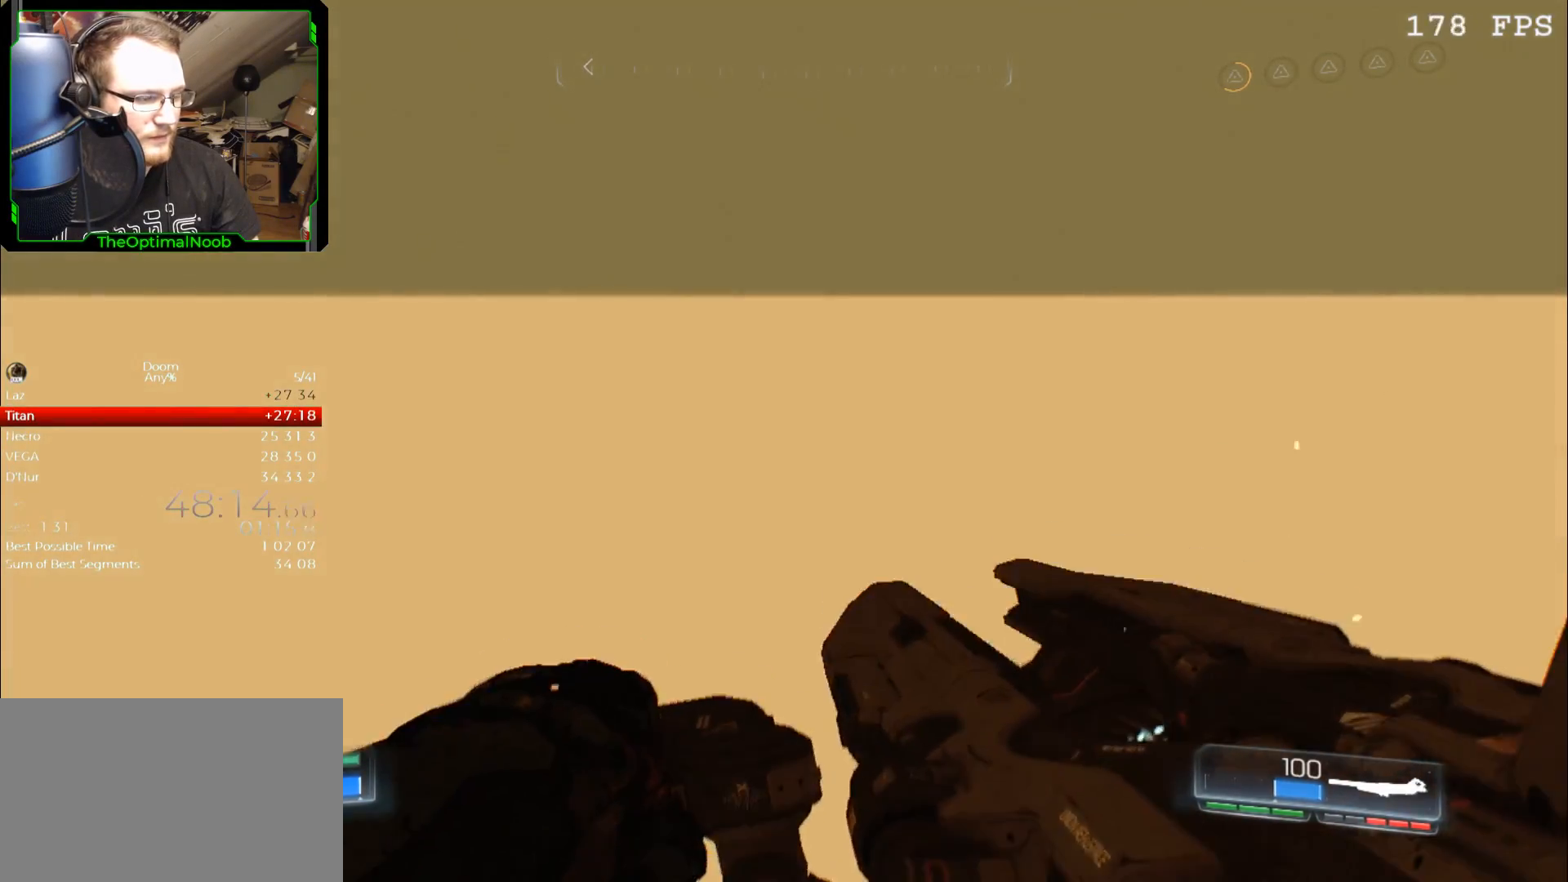
{"keys": ["w"], "mouse": [], "events": [[33, "space", "down"], [133, "space", "up"], [233, "space", "down"], [267, "space", "up"], [367, "space", "down"], [467, "space", "up"]]}
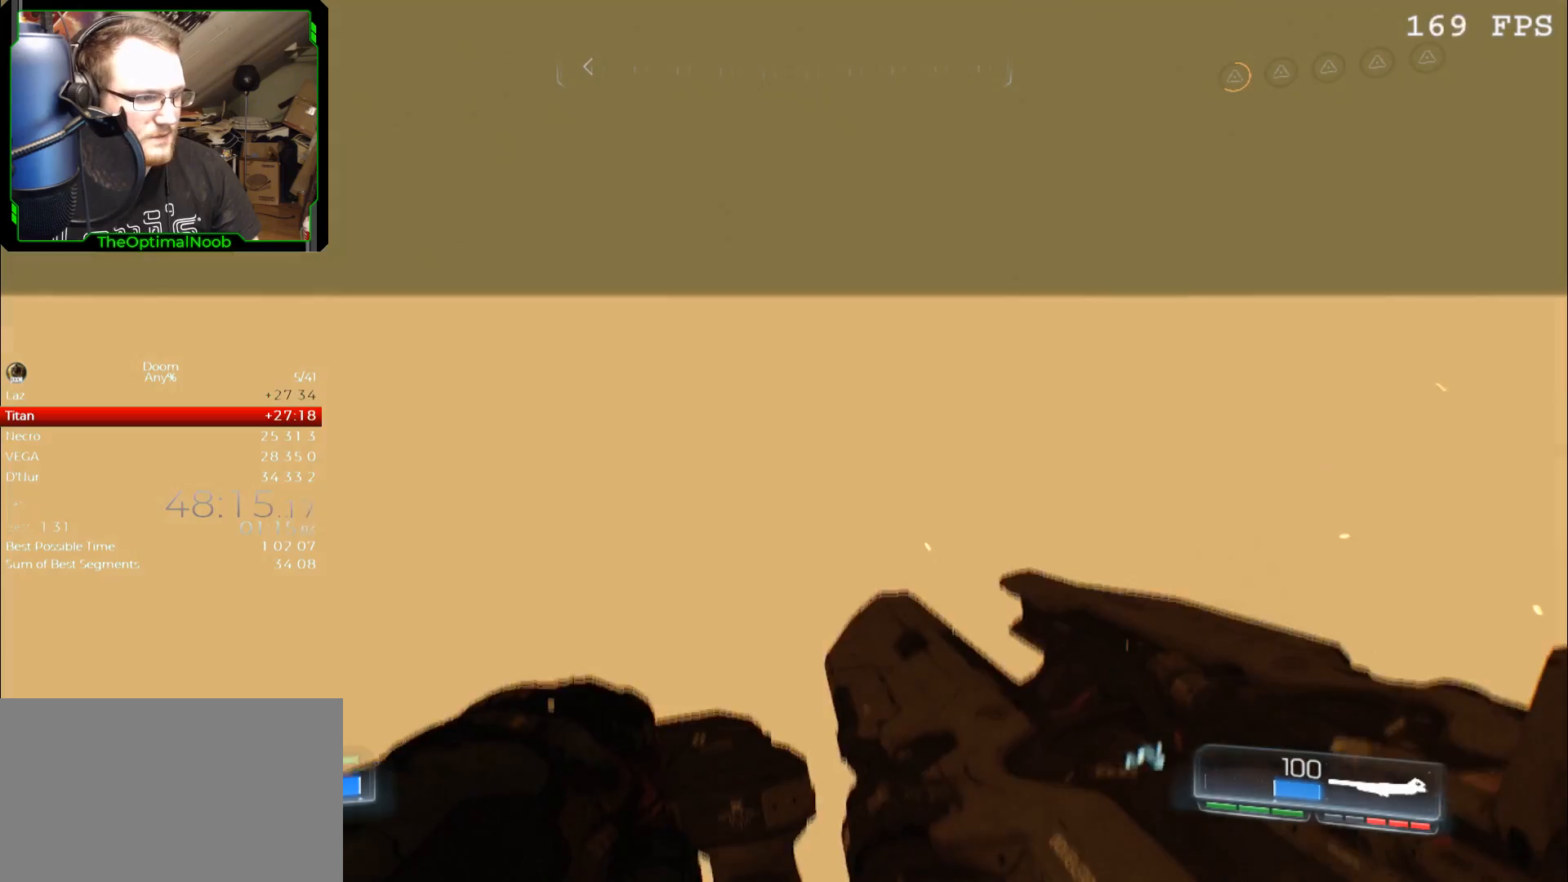
{"keys": ["w"], "mouse": [], "events": [[67, "space", "down"], [100, "space", "up"], [233, "space", "down"], [300, "space", "up"], [367, "space", "down"], [467, "space", "up"]]}
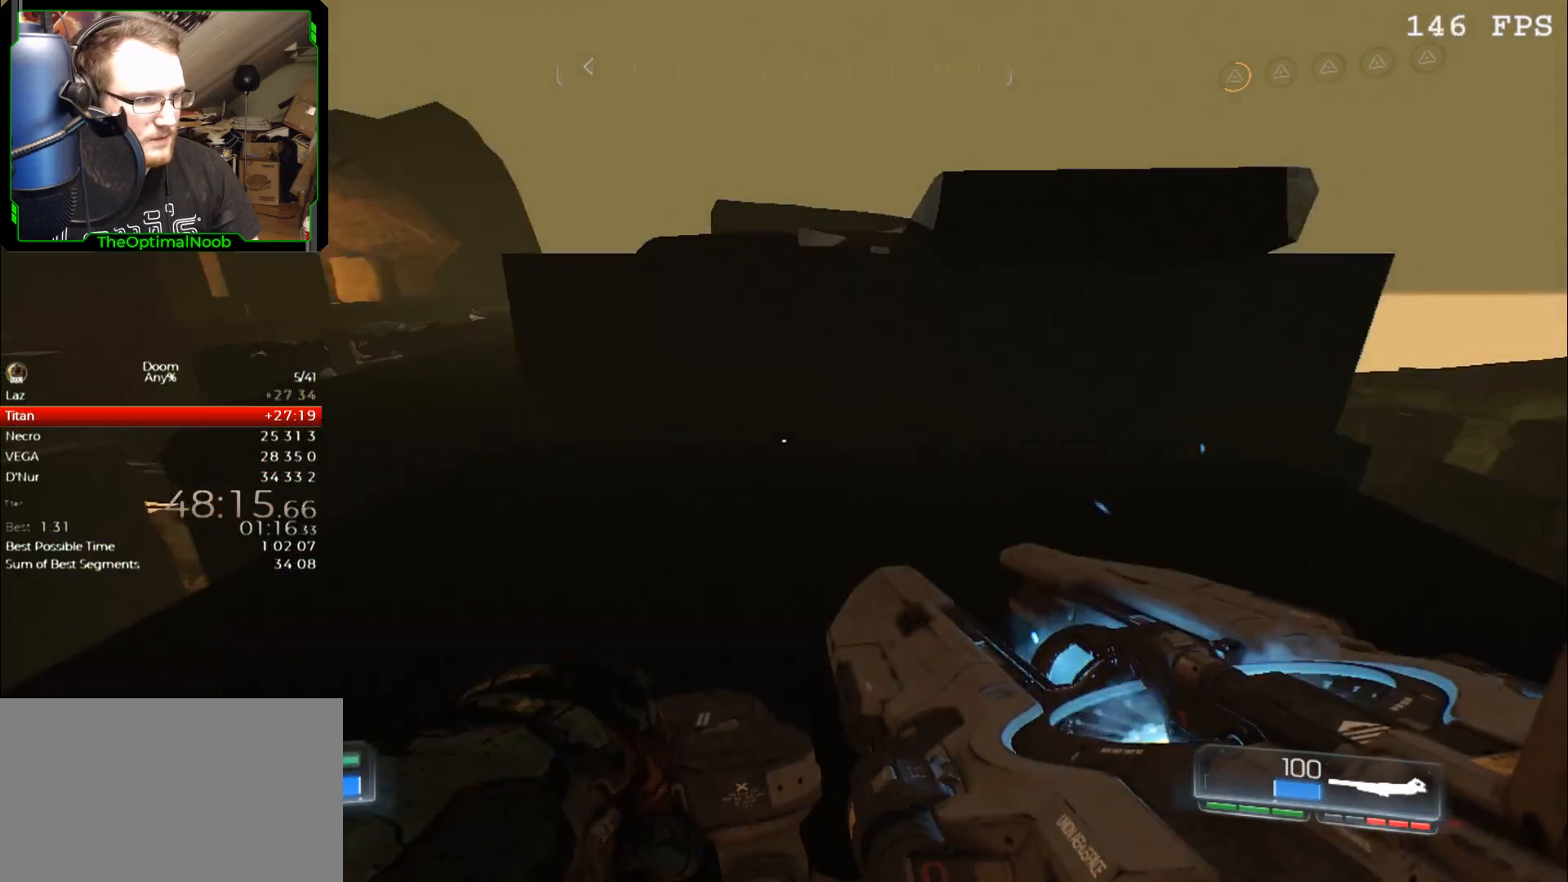
{"keys": ["w"], "mouse": [], "events": []}
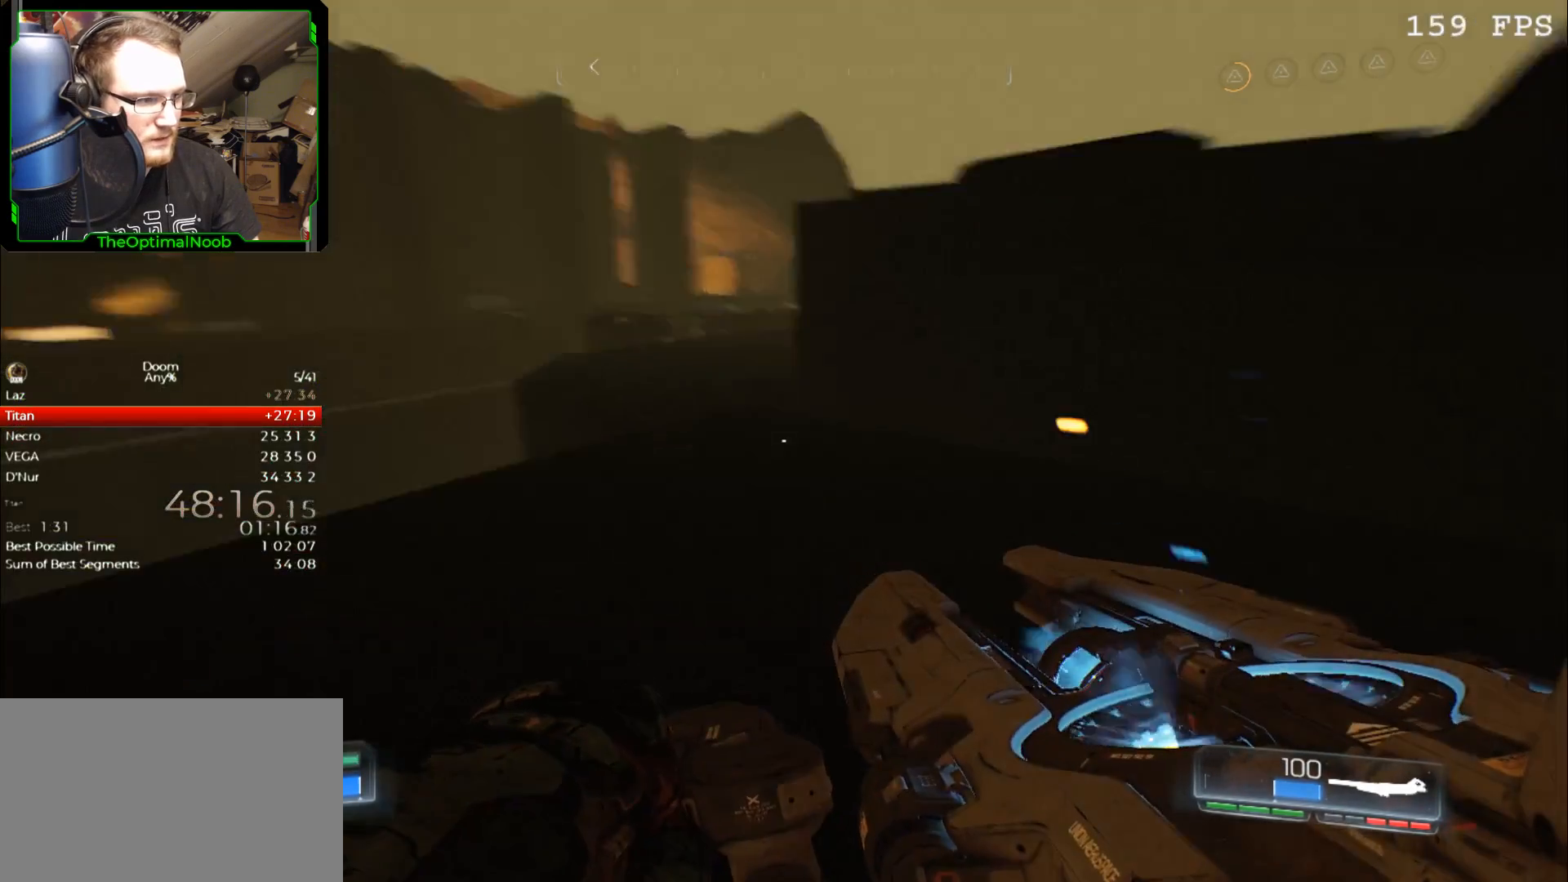
{"keys": ["w"], "mouse": [], "events": []}
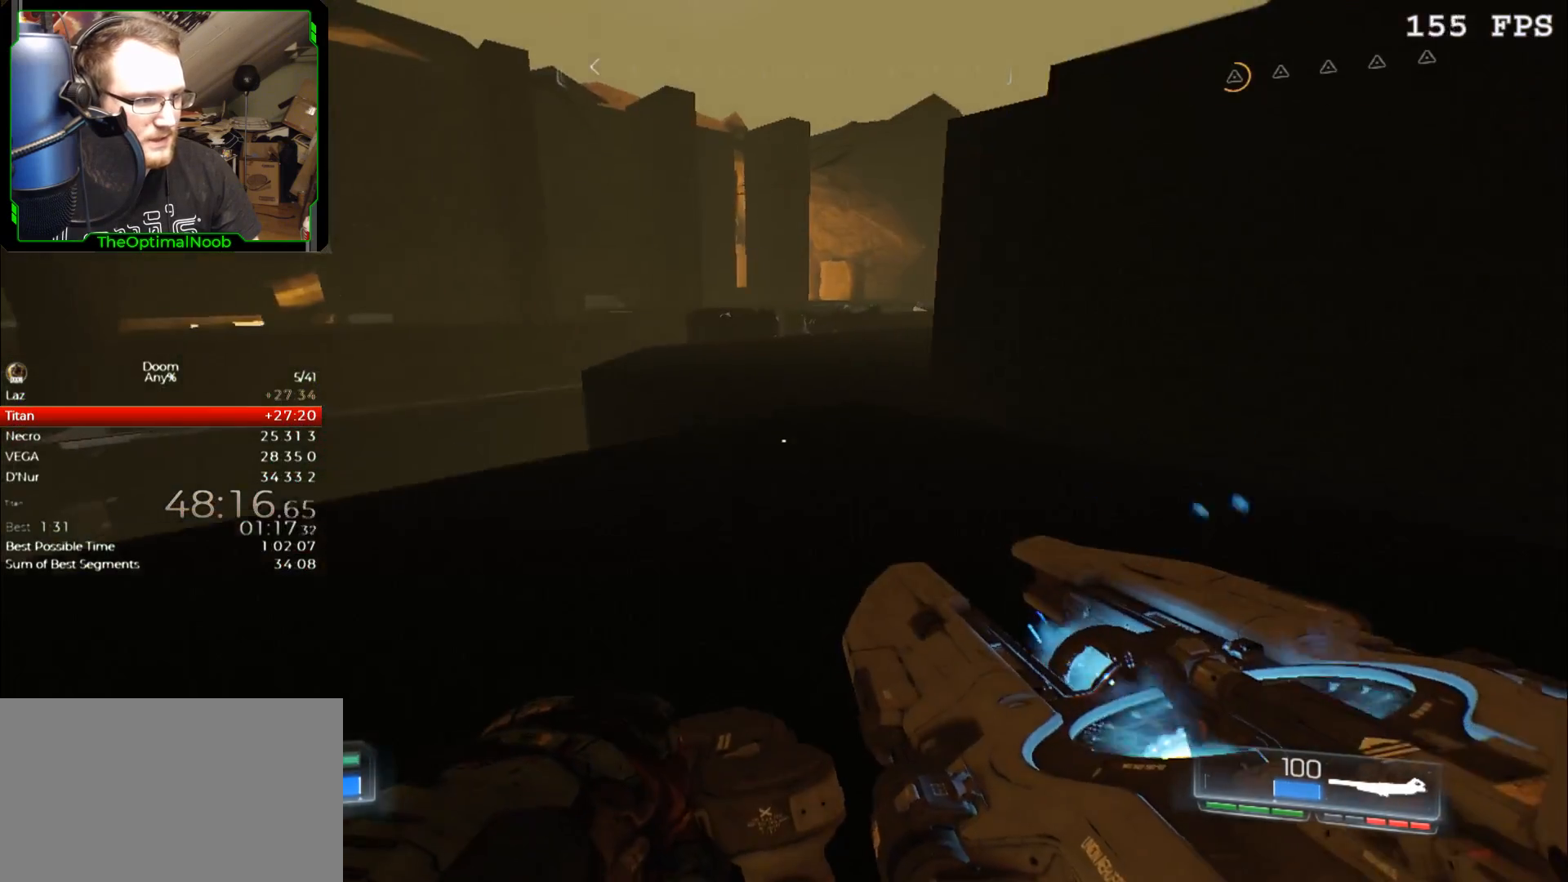
{"keys": ["w"], "mouse": [], "events": [[333, "space", "down"], [367, "space", "up"]]}
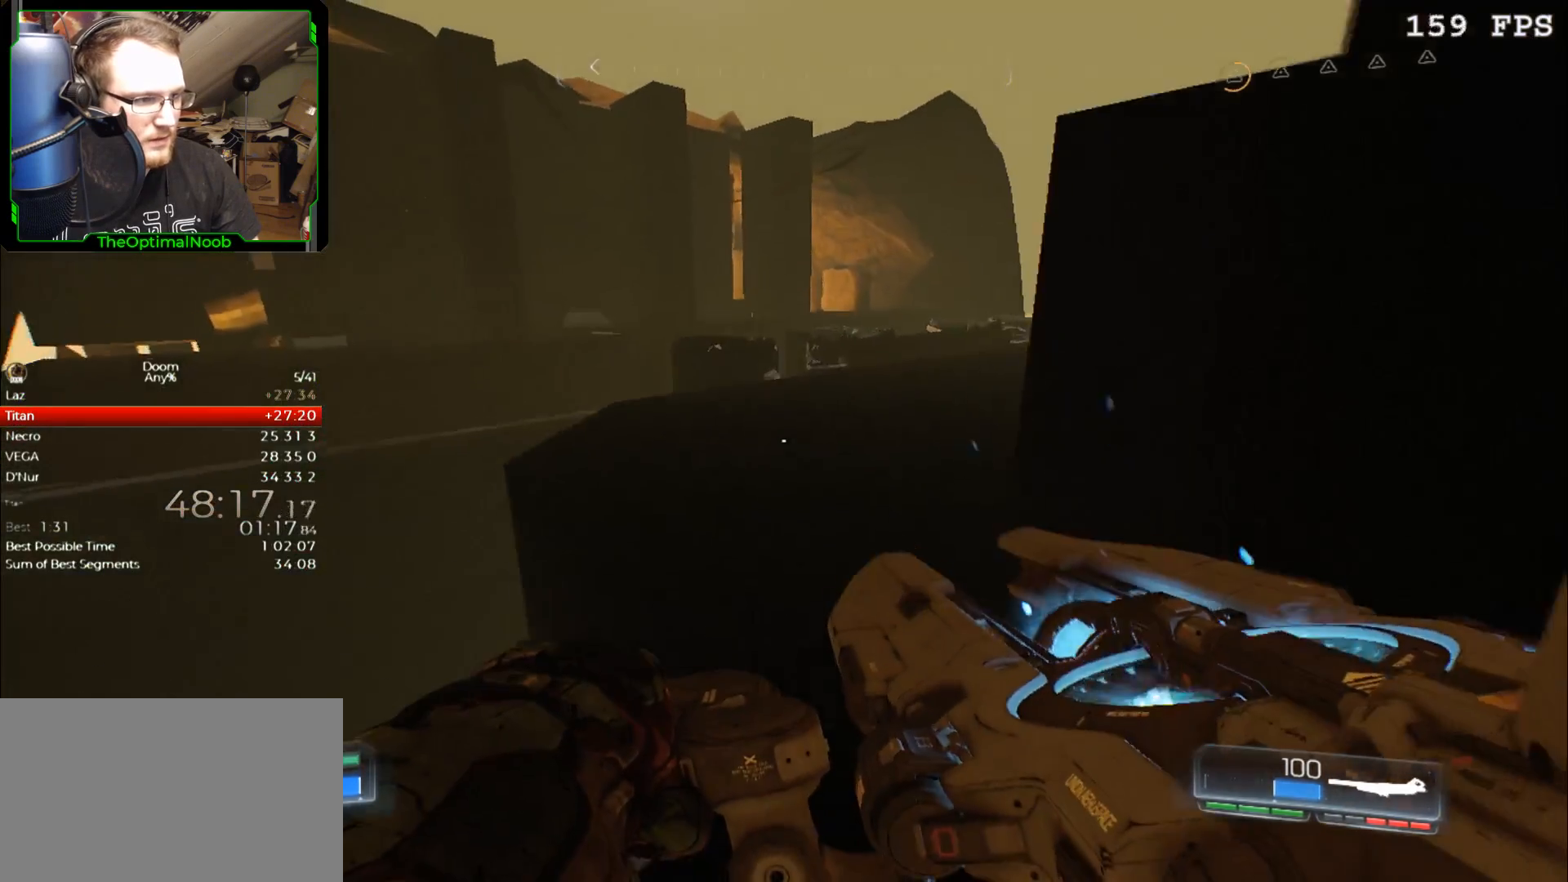
{"keys": ["d"], "mouse": [], "events": [[100, "space", "down"], [167, "space", "up"], [433, "d", "down"], [500, "w", "up"]]}
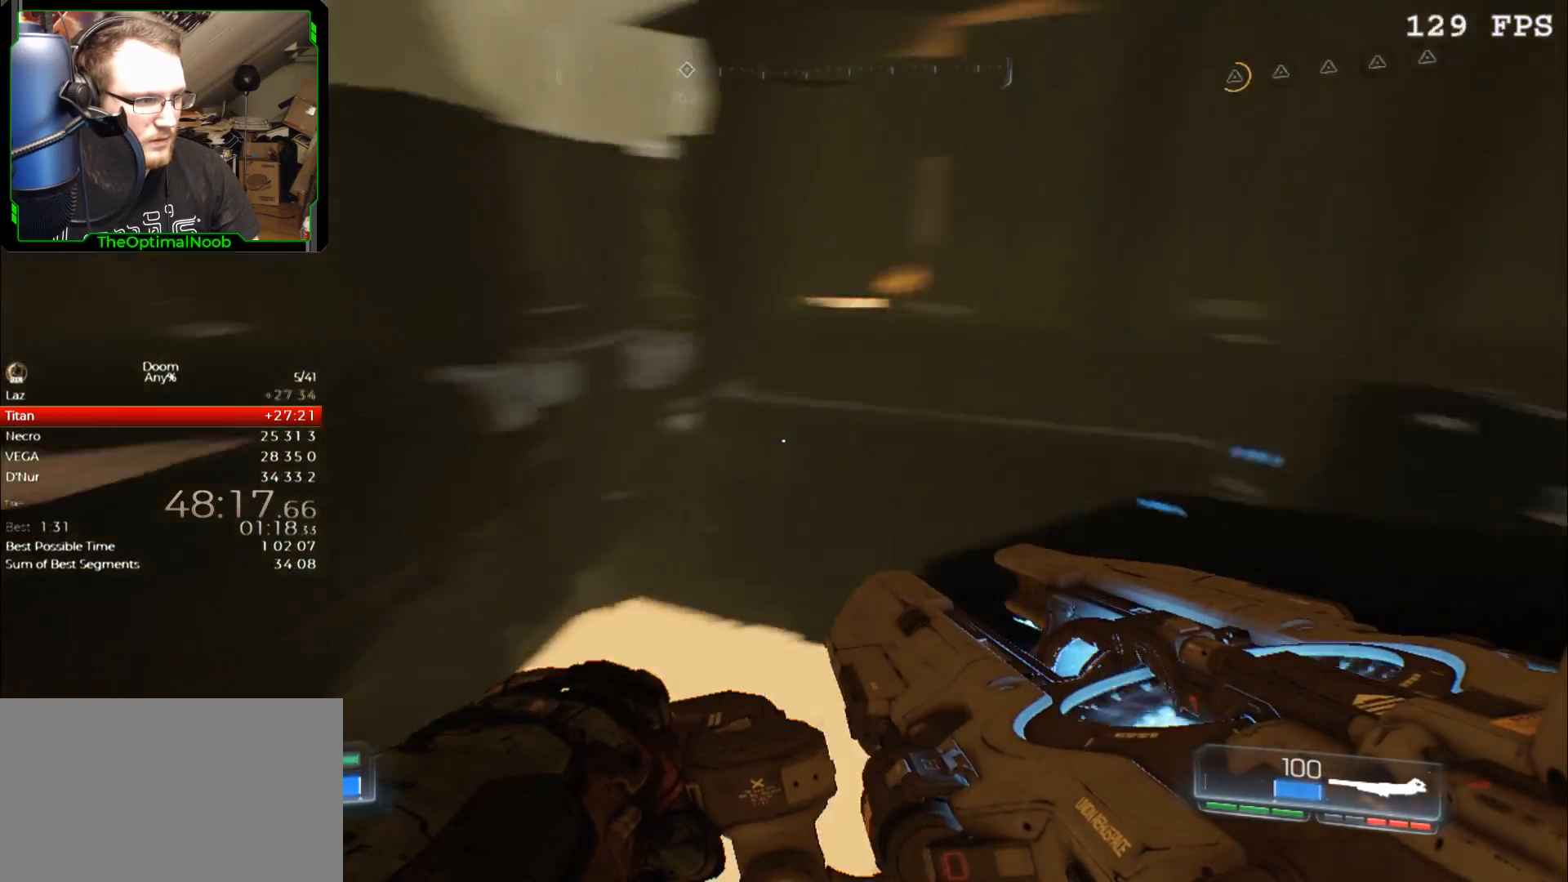
{"keys": ["s"], "mouse": [], "events": [[233, "s", "down"], [367, "d", "up"]]}
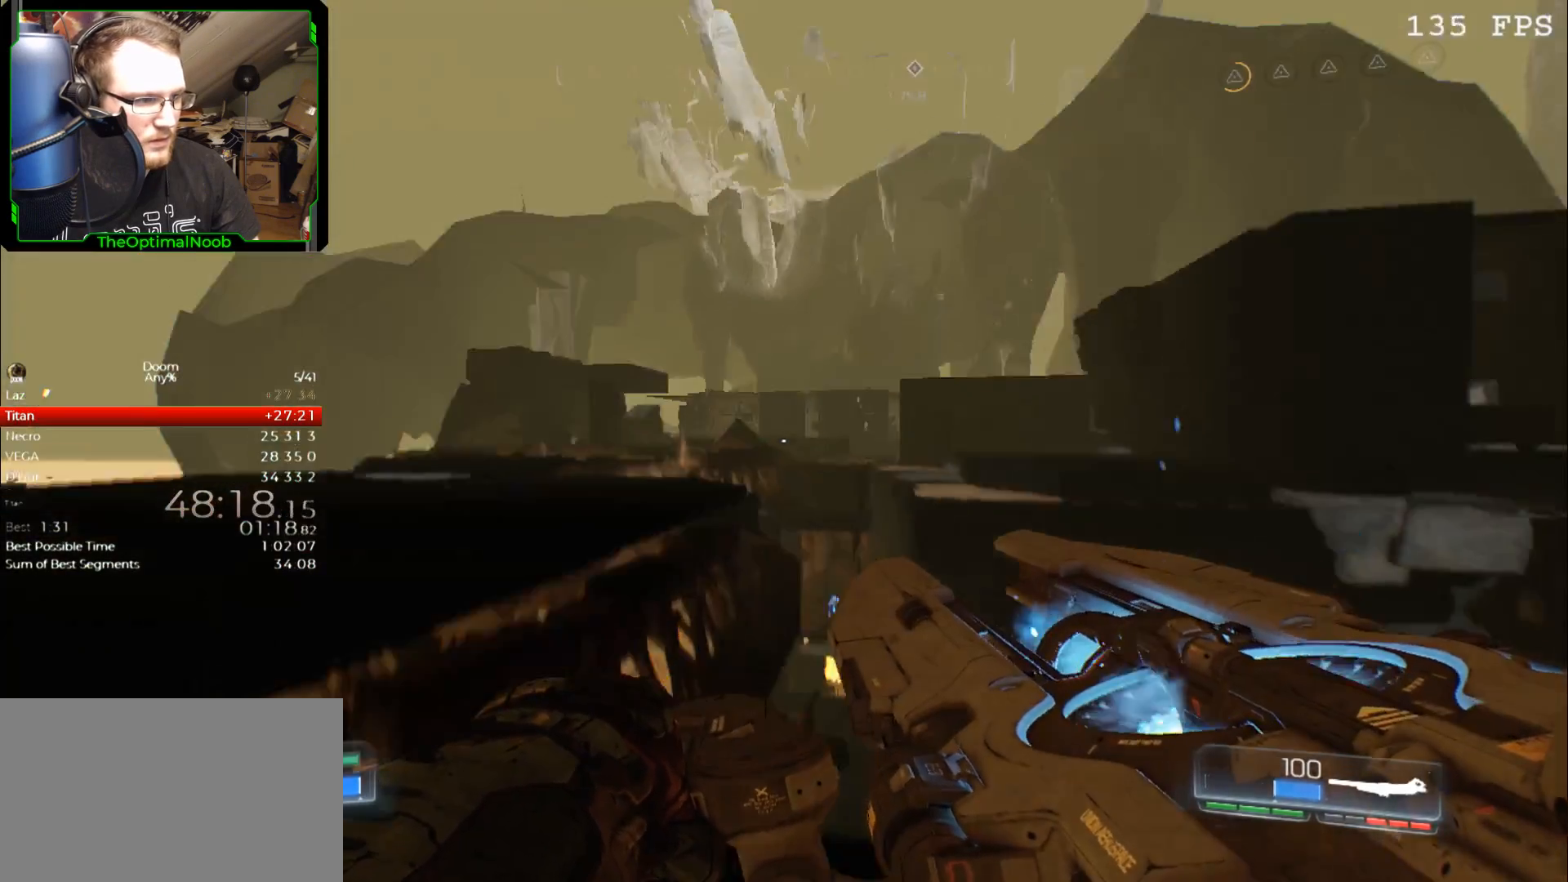
{"keys": [], "mouse": [], "events": [[233, "space", "down"], [267, "mouse_left", "down"], [267, "space", "up"], [333, "mouse_left", "up"], [467, "s", "up"]]}
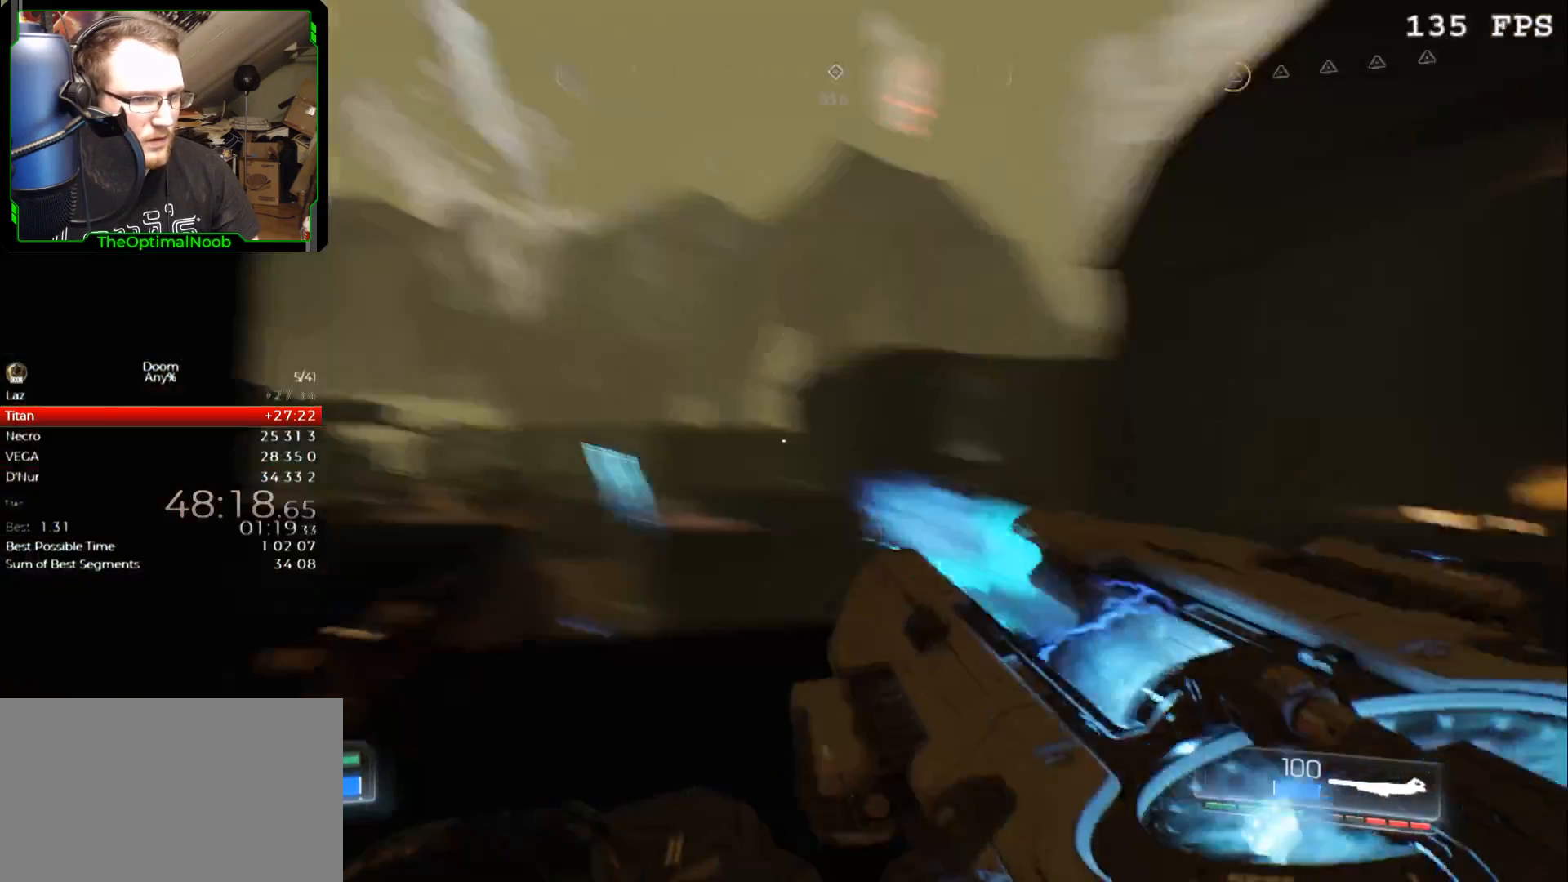
{"keys": ["w"], "mouse": [], "events": [[100, "w", "down"], [400, "space", "down"], [500, "space", "up"]]}
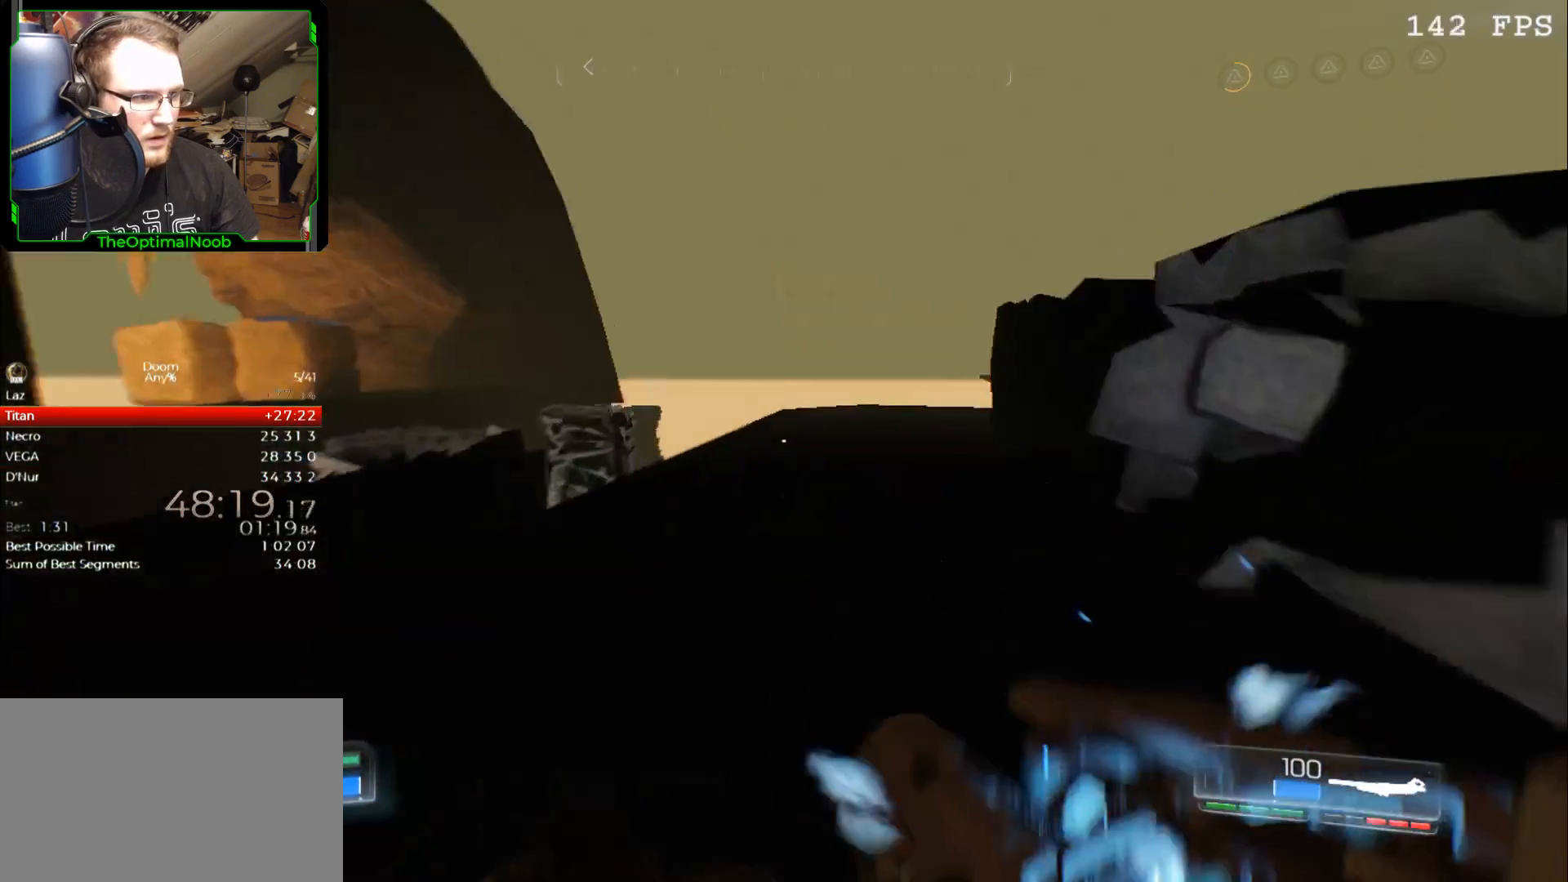
{"keys": ["w"], "mouse": [], "events": []}
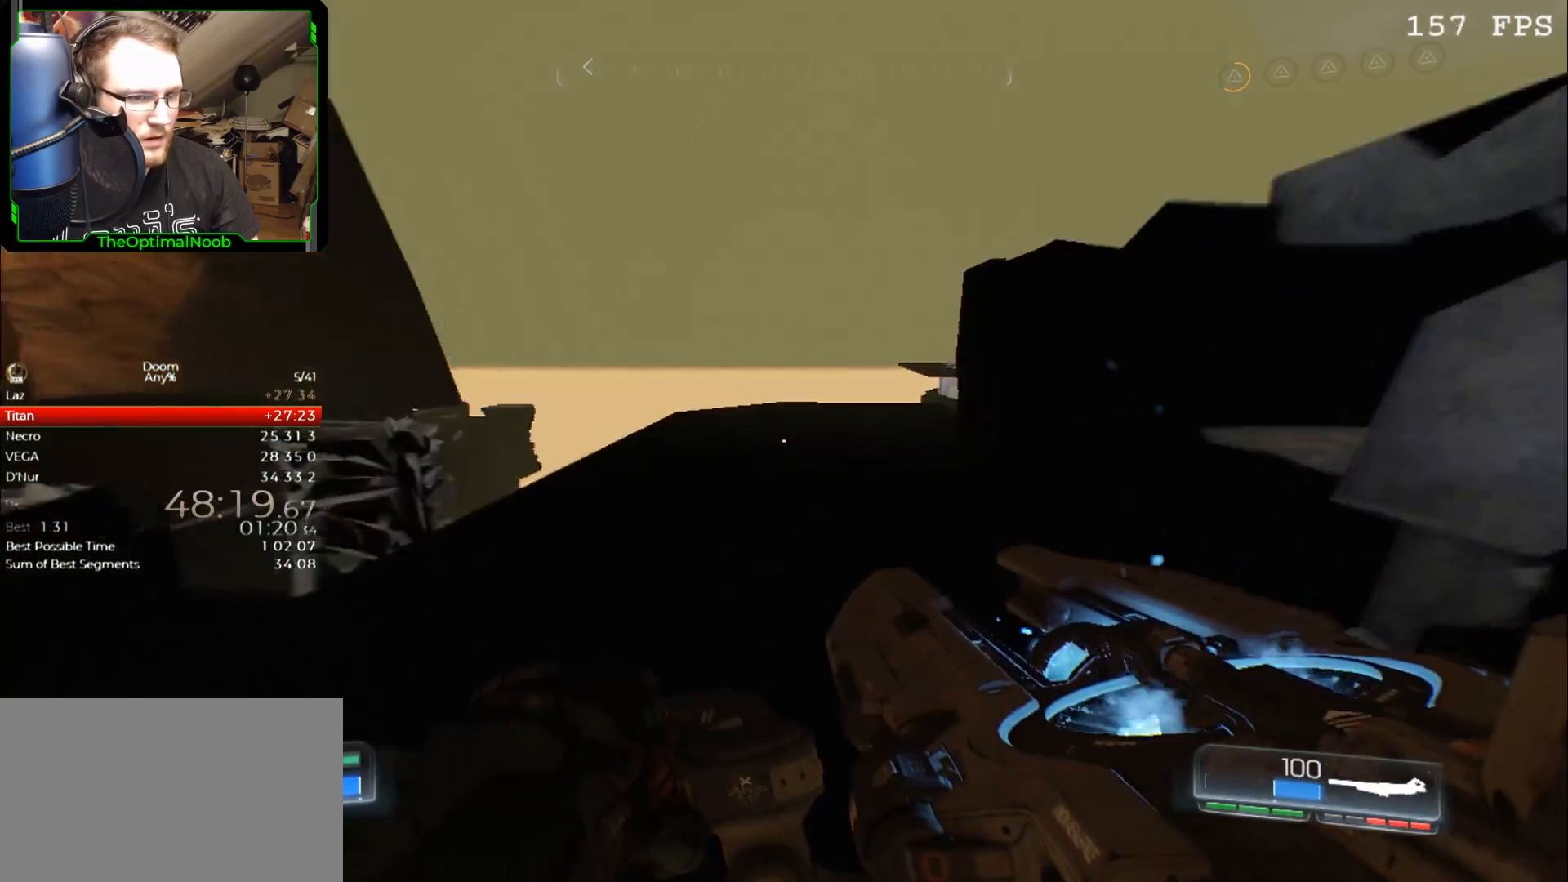
{"keys": ["w"], "mouse": [], "events": [[433, "space", "down"], [467, "space", "up"]]}
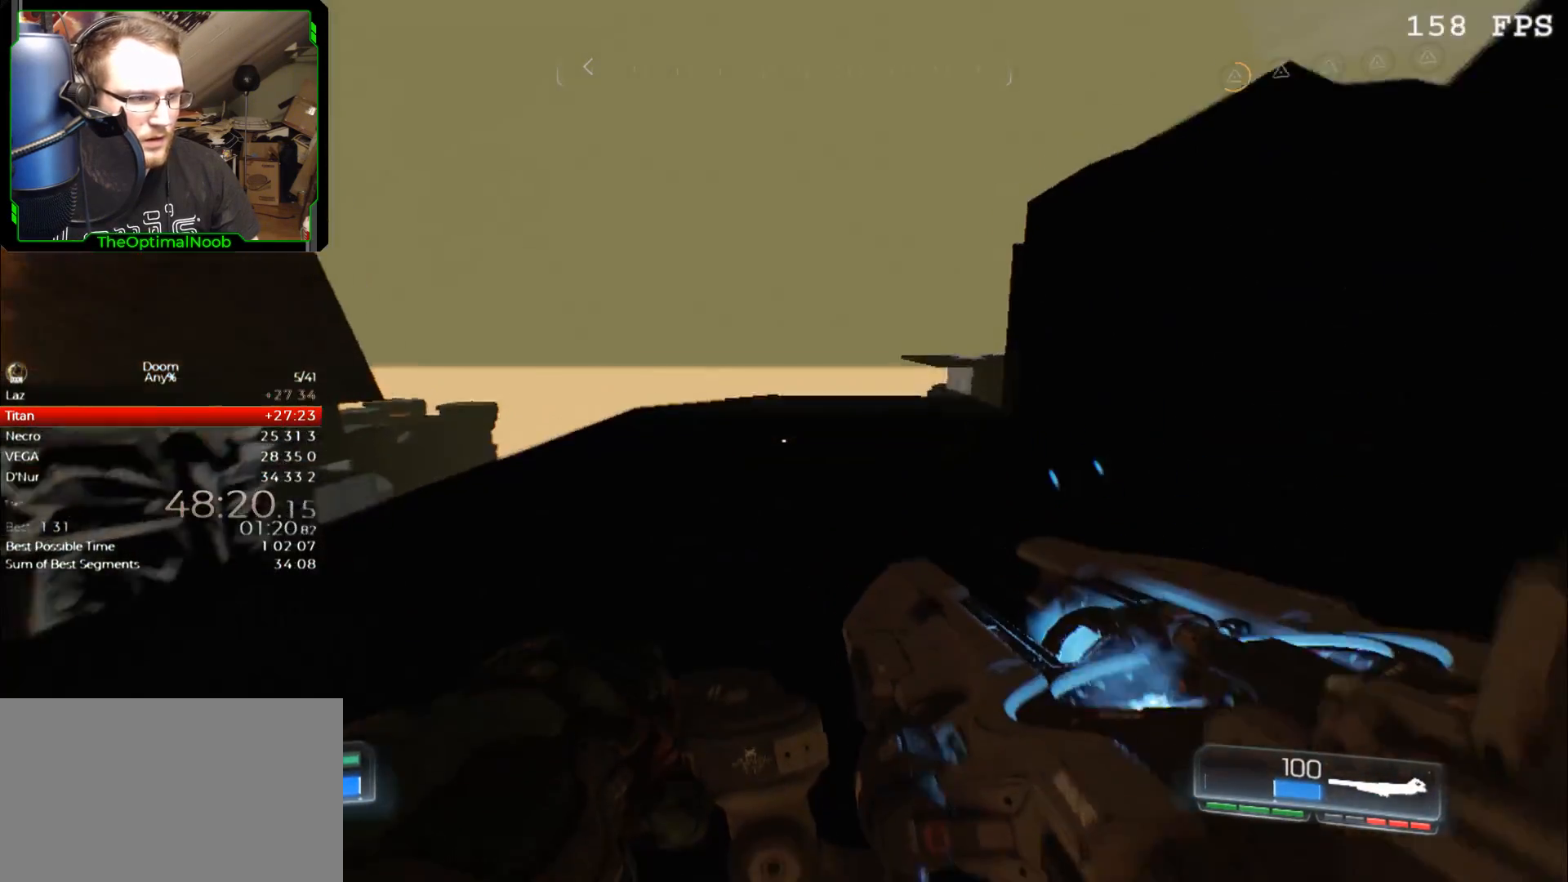
{"keys": ["w"], "mouse": [], "events": []}
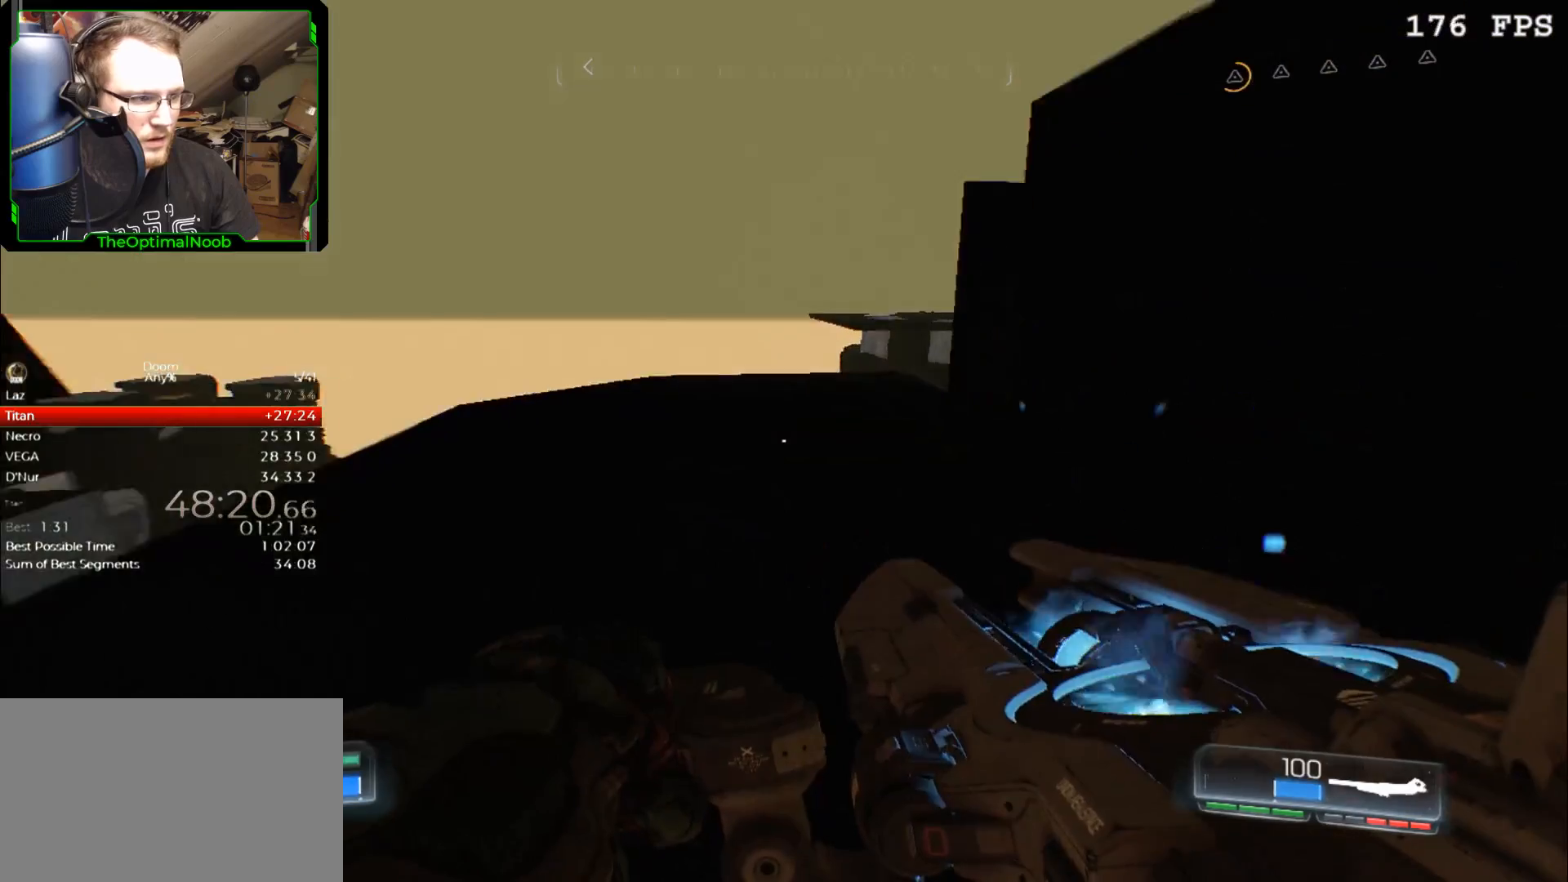
{"keys": ["w"], "mouse": [], "events": [[67, "space", "down"], [233, "space", "up"], [300, "space", "down"], [400, "space", "up"]]}
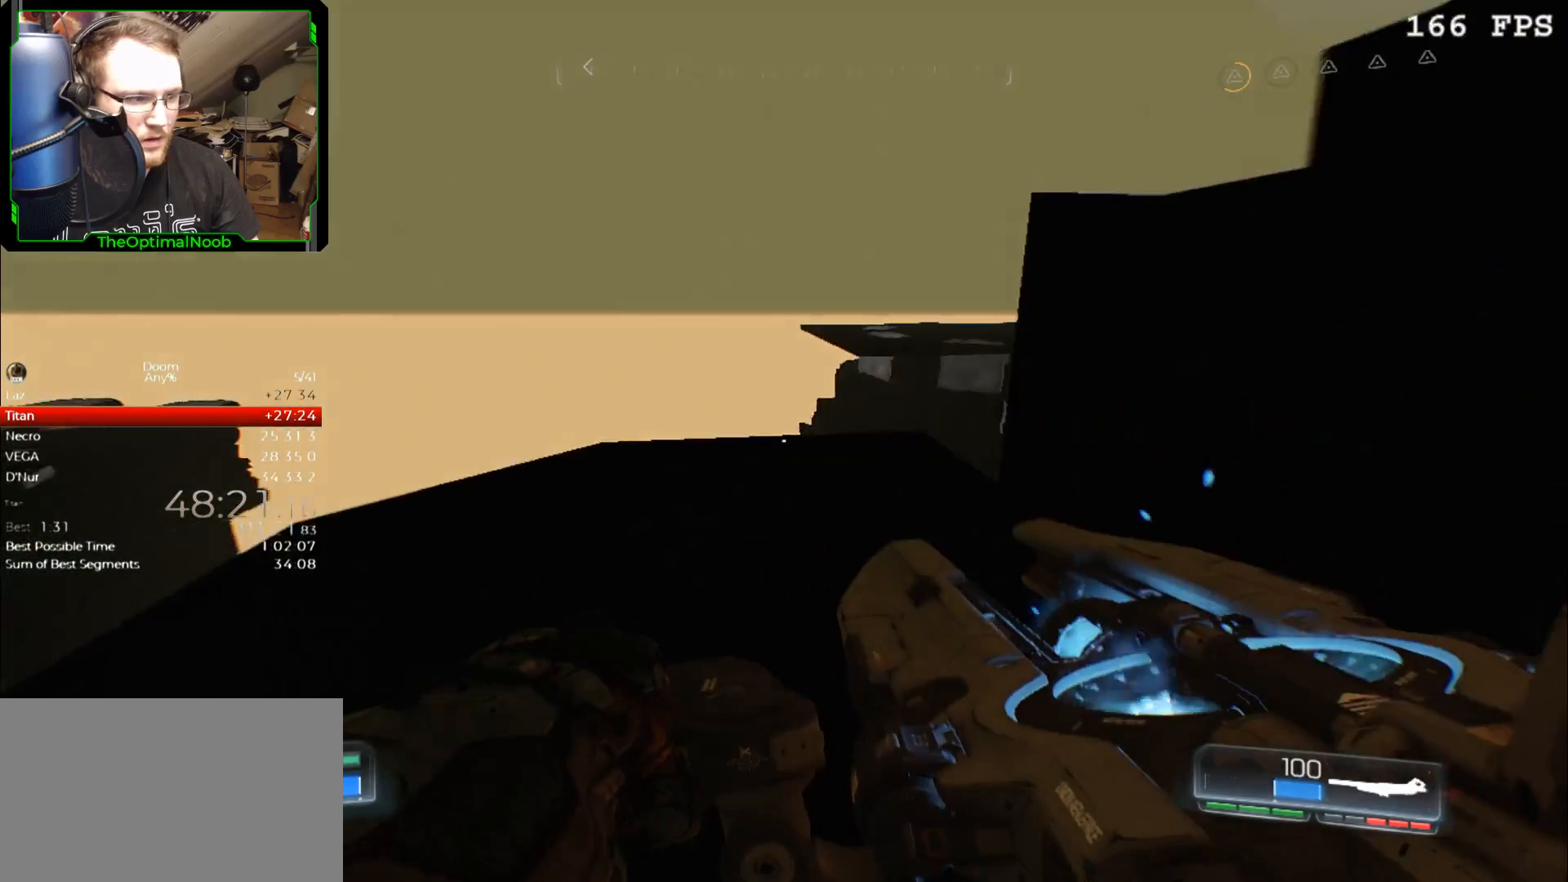
{"keys": [], "mouse": [], "events": [[300, "w", "up"]]}
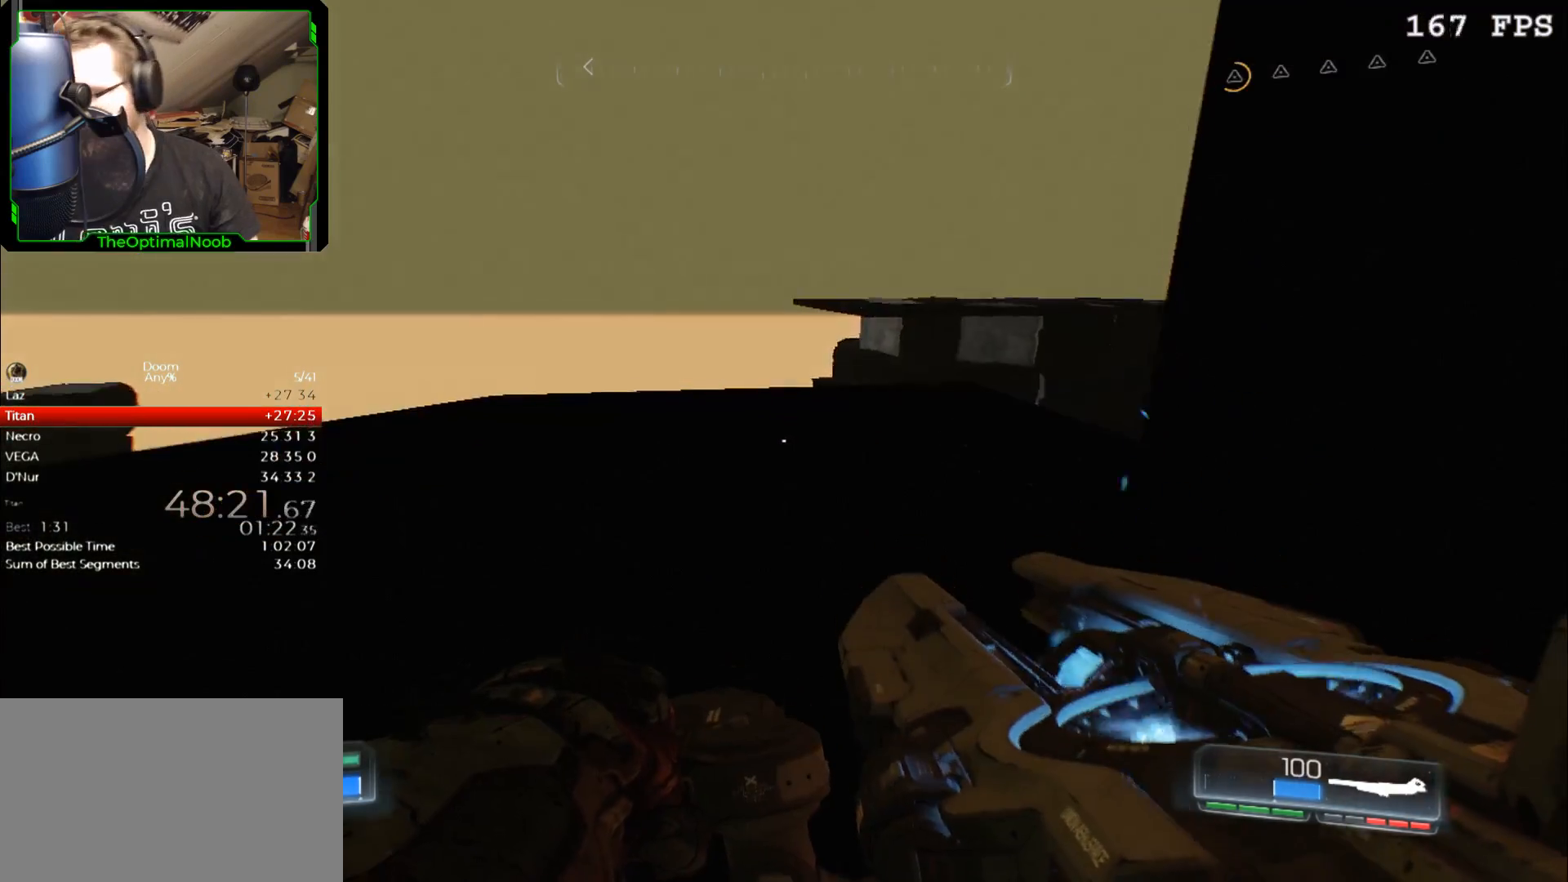
{"keys": ["w"], "mouse": [], "events": [[67, "w", "down"]]}
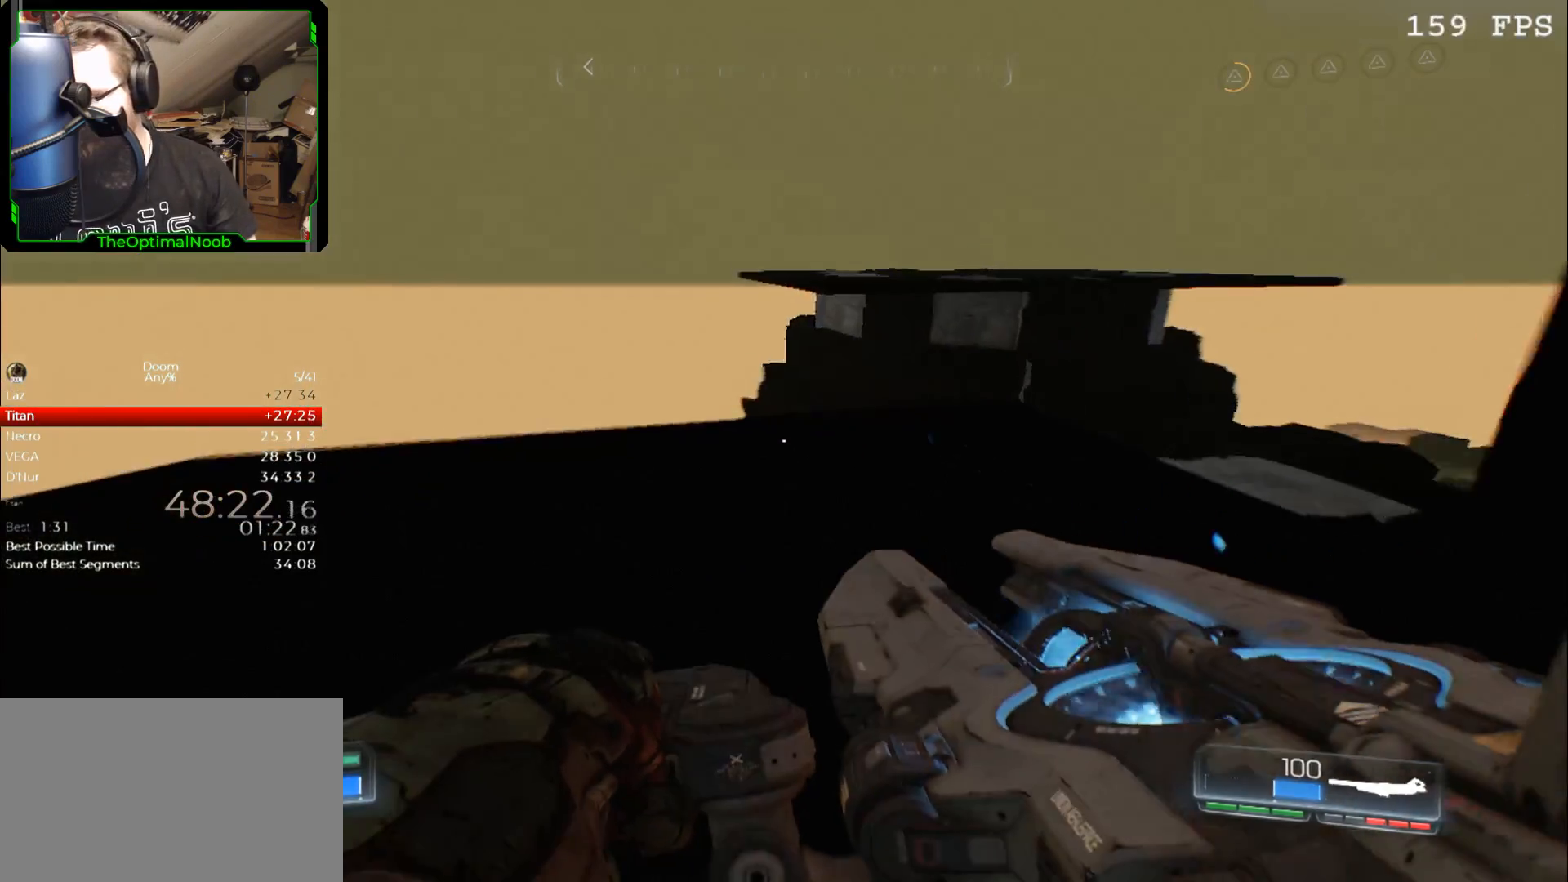
{"keys": [], "mouse": [], "events": [[467, "w", "up"]]}
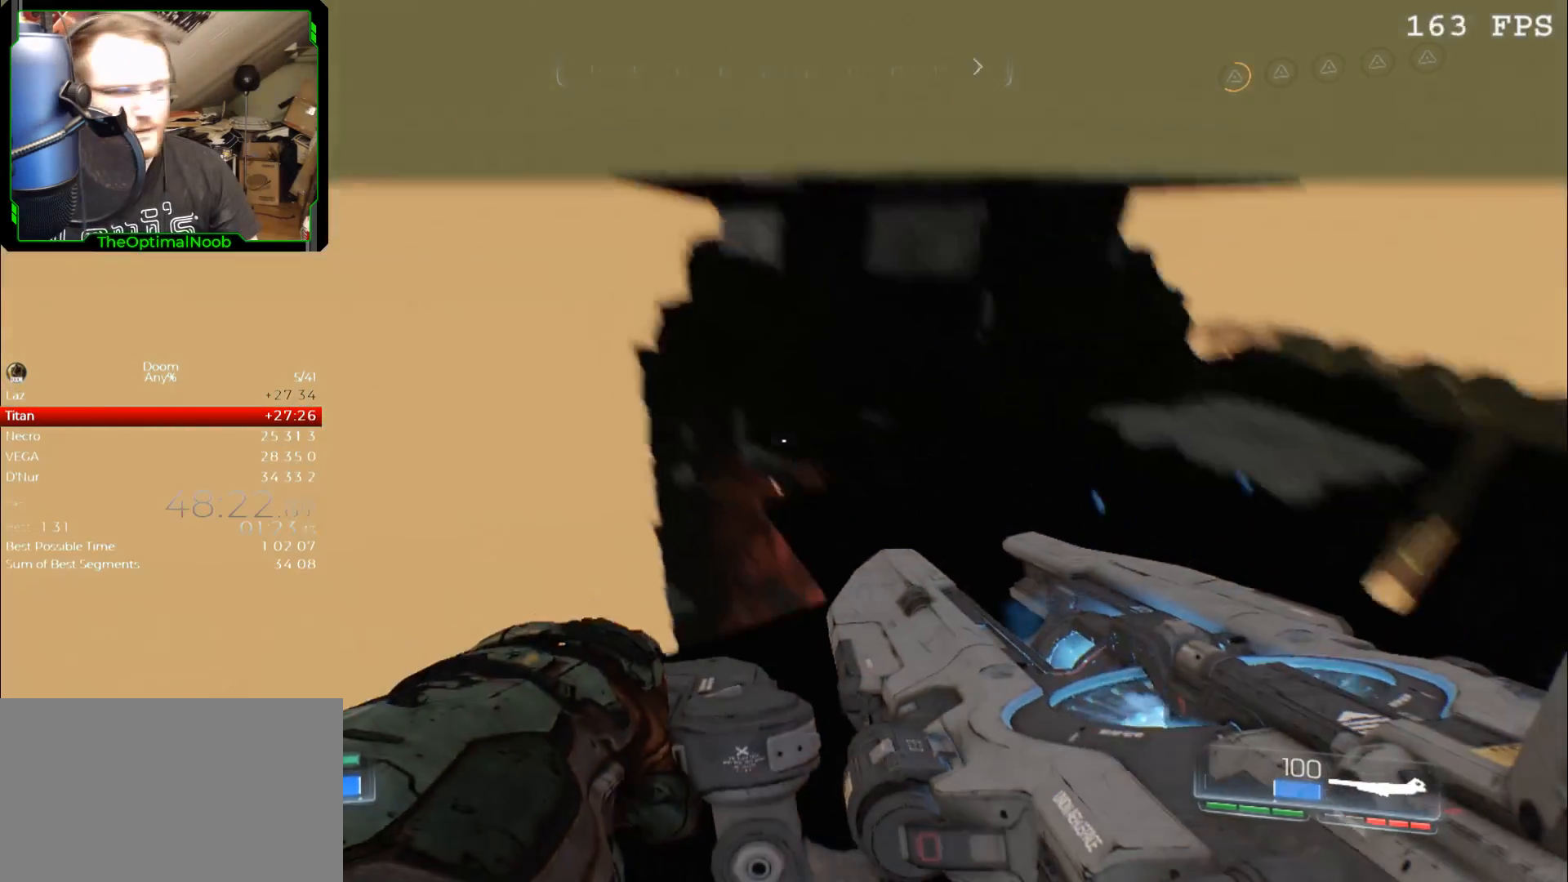
{"keys": ["space", "w"], "mouse": [], "events": [[300, "w", "down"], [433, "space", "down"]]}
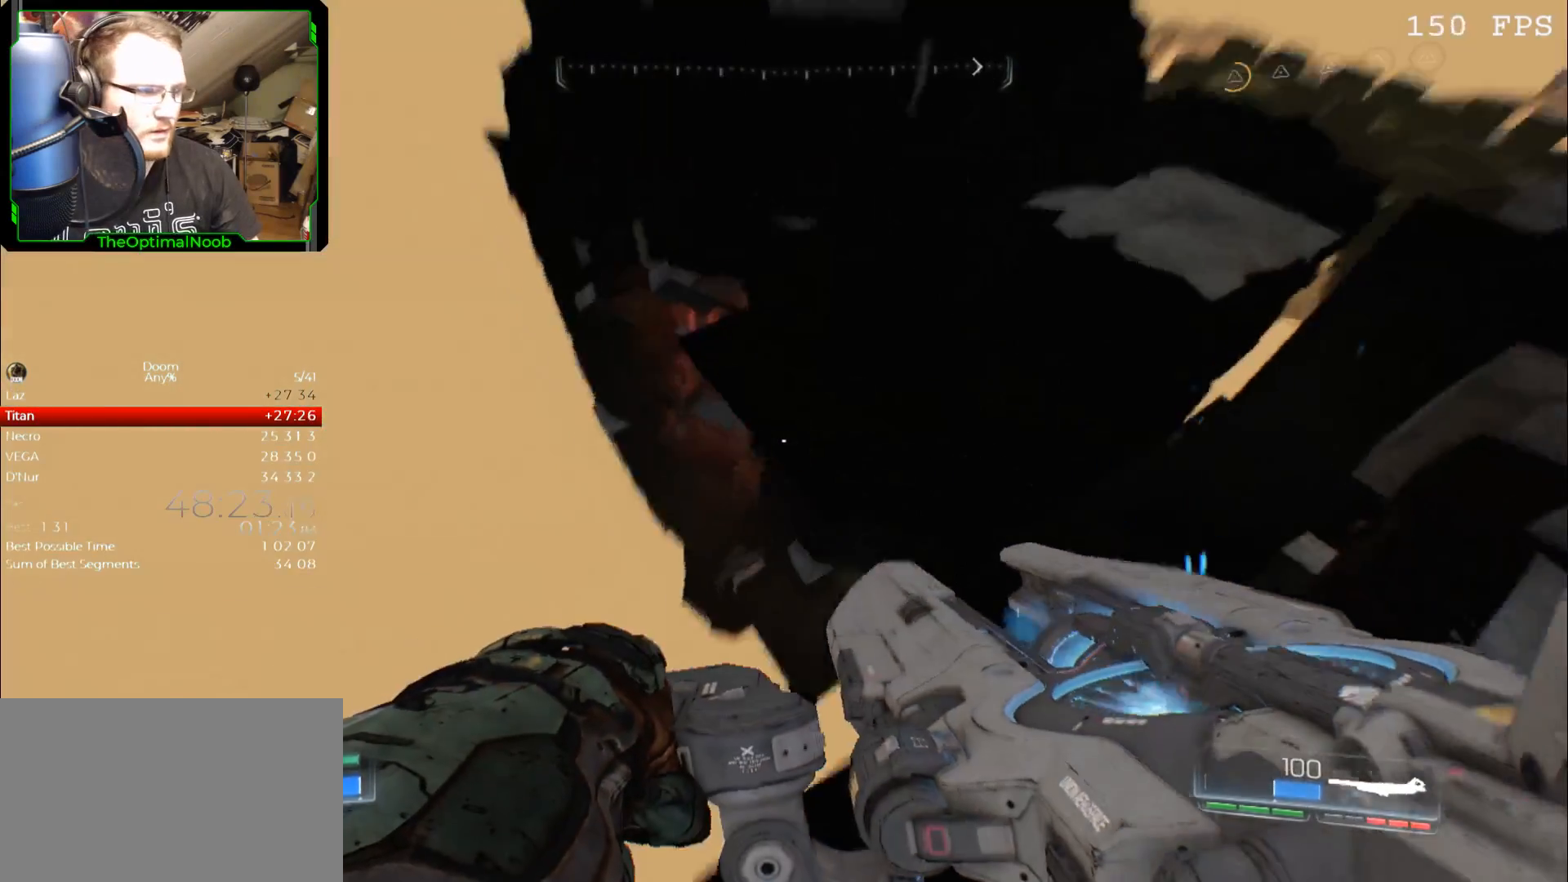
{"keys": [], "mouse": [], "events": [[33, "space", "up"], [267, "a", "down"], [400, "a", "up"], [400, "w", "up"]]}
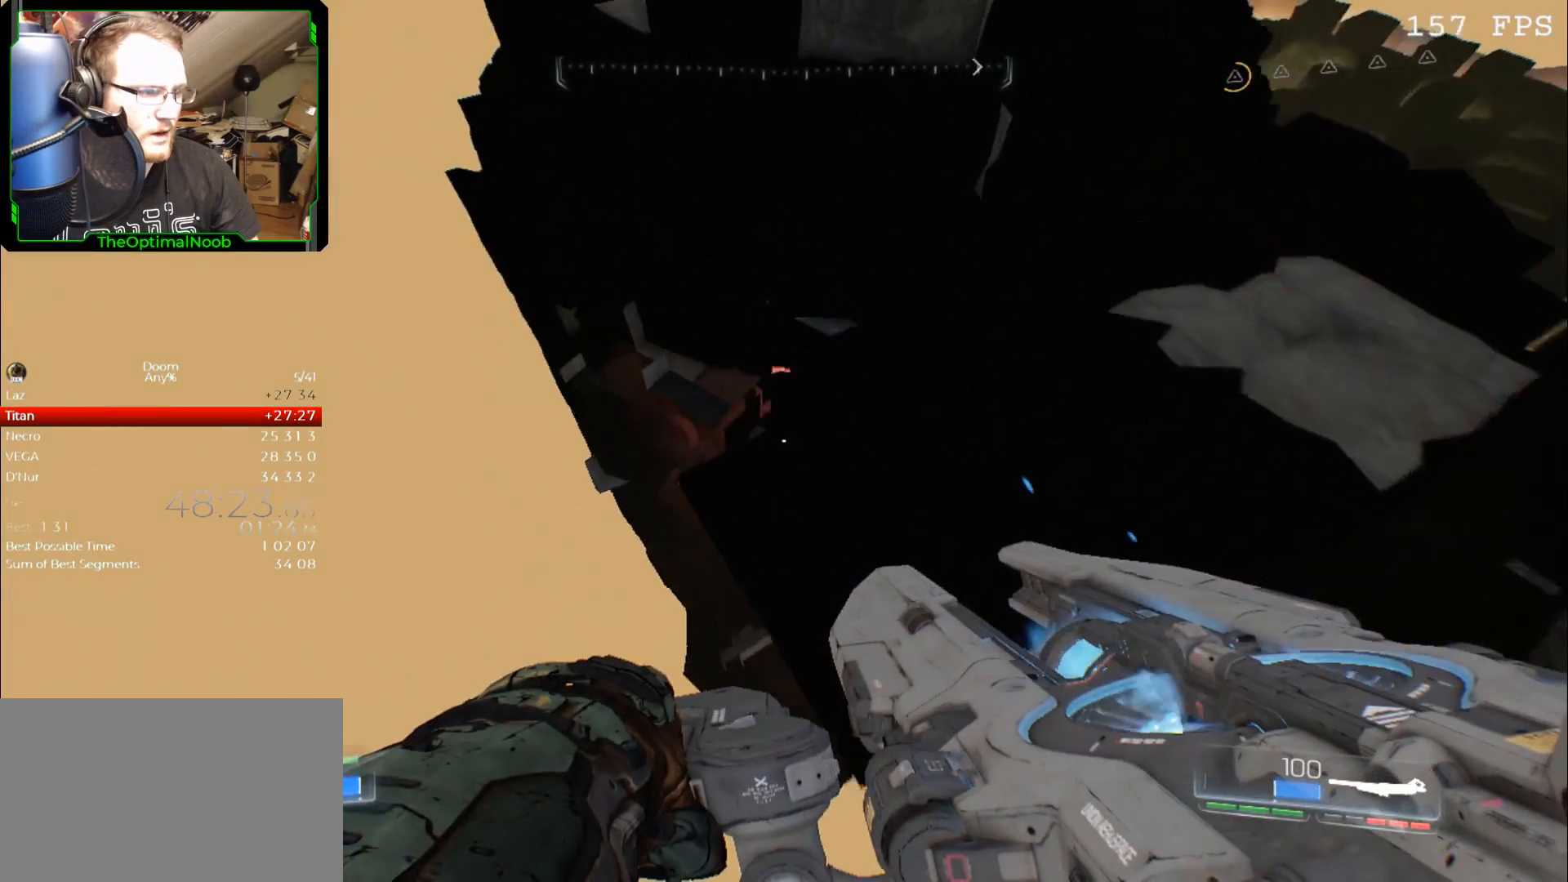
{"keys": [], "mouse": [], "events": [[67, "s", "down"], [233, "s", "up"]]}
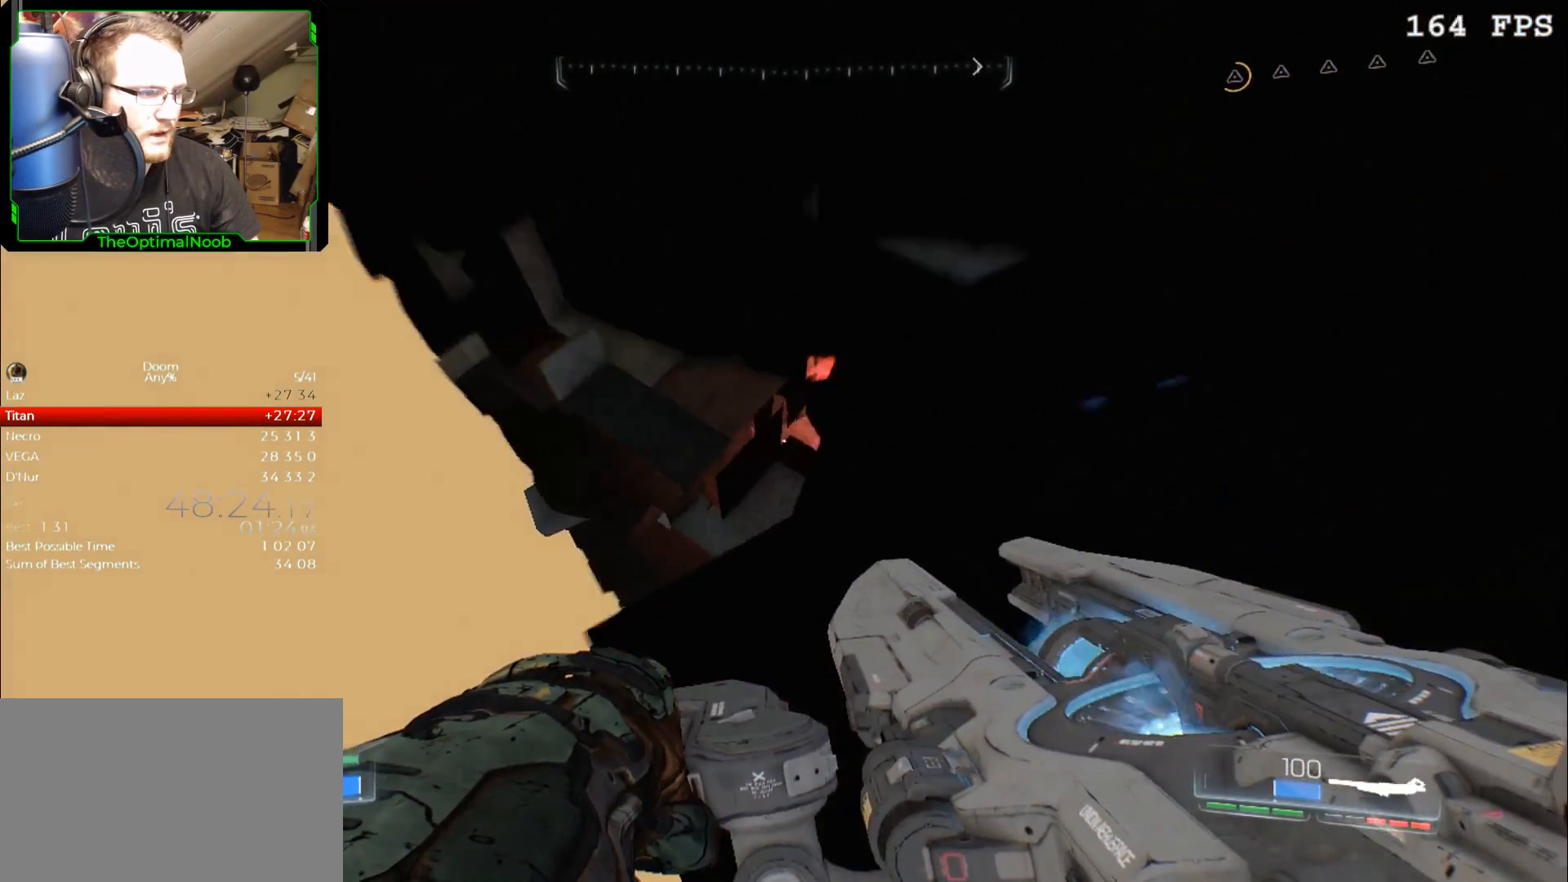
{"keys": [], "mouse": [], "events": [[367, "w", "down"], [467, "w", "up"]]}
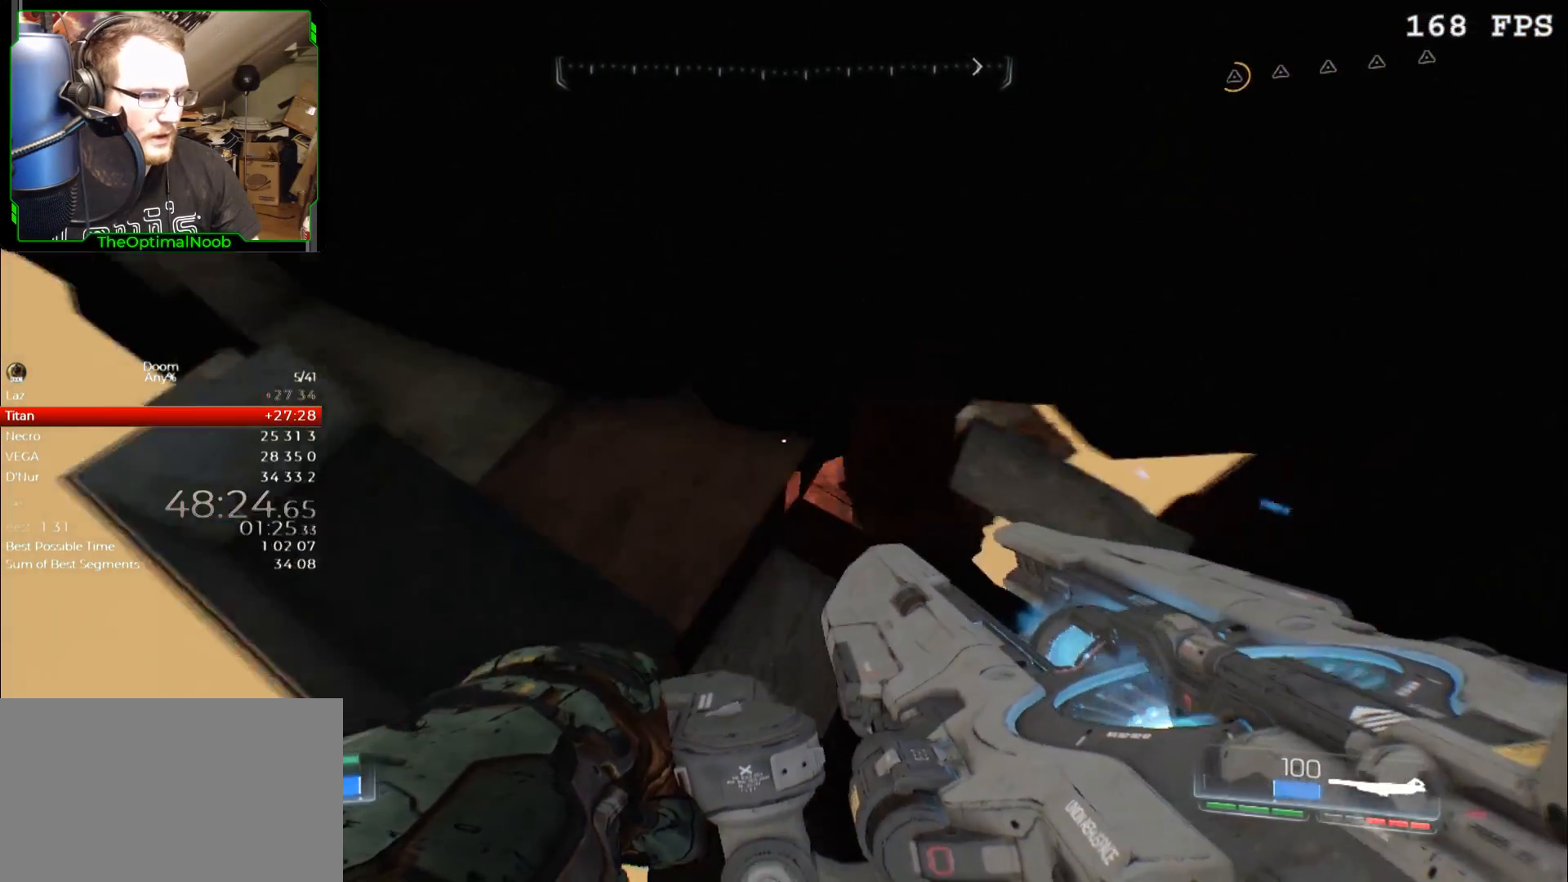
{"keys": ["d"], "mouse": [], "events": [[167, "d", "down"], [267, "d", "up"], [500, "d", "down"]]}
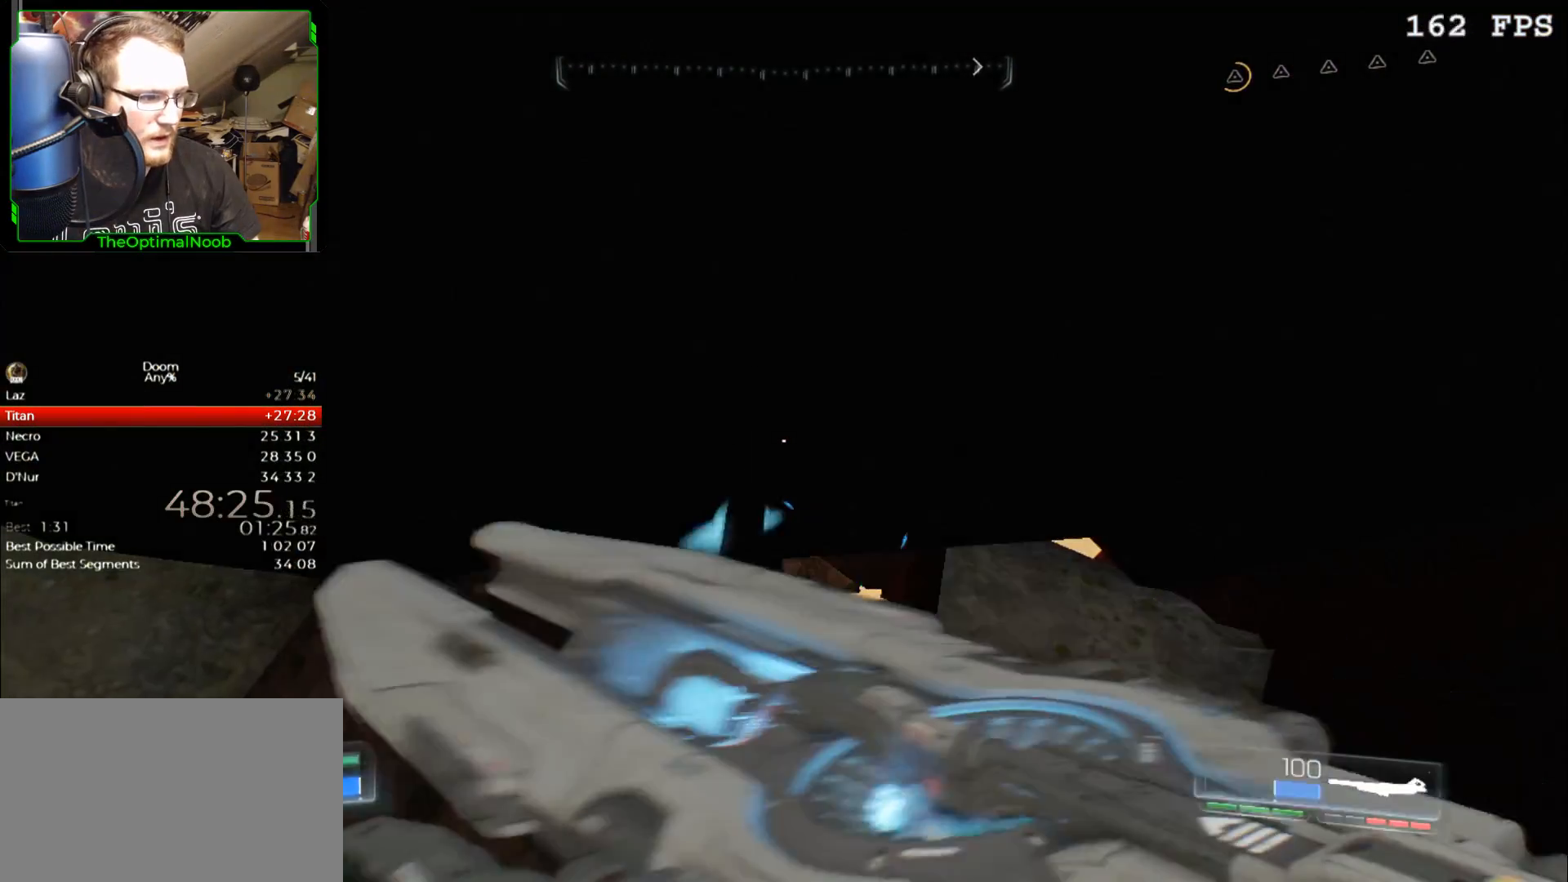
{"keys": [], "mouse": [], "events": [[67, "d", "up"], [167, "d", "down"], [233, "s", "down"], [267, "d", "up"], [267, "s", "up"], [400, "c", "down"], [467, "c", "up"]]}
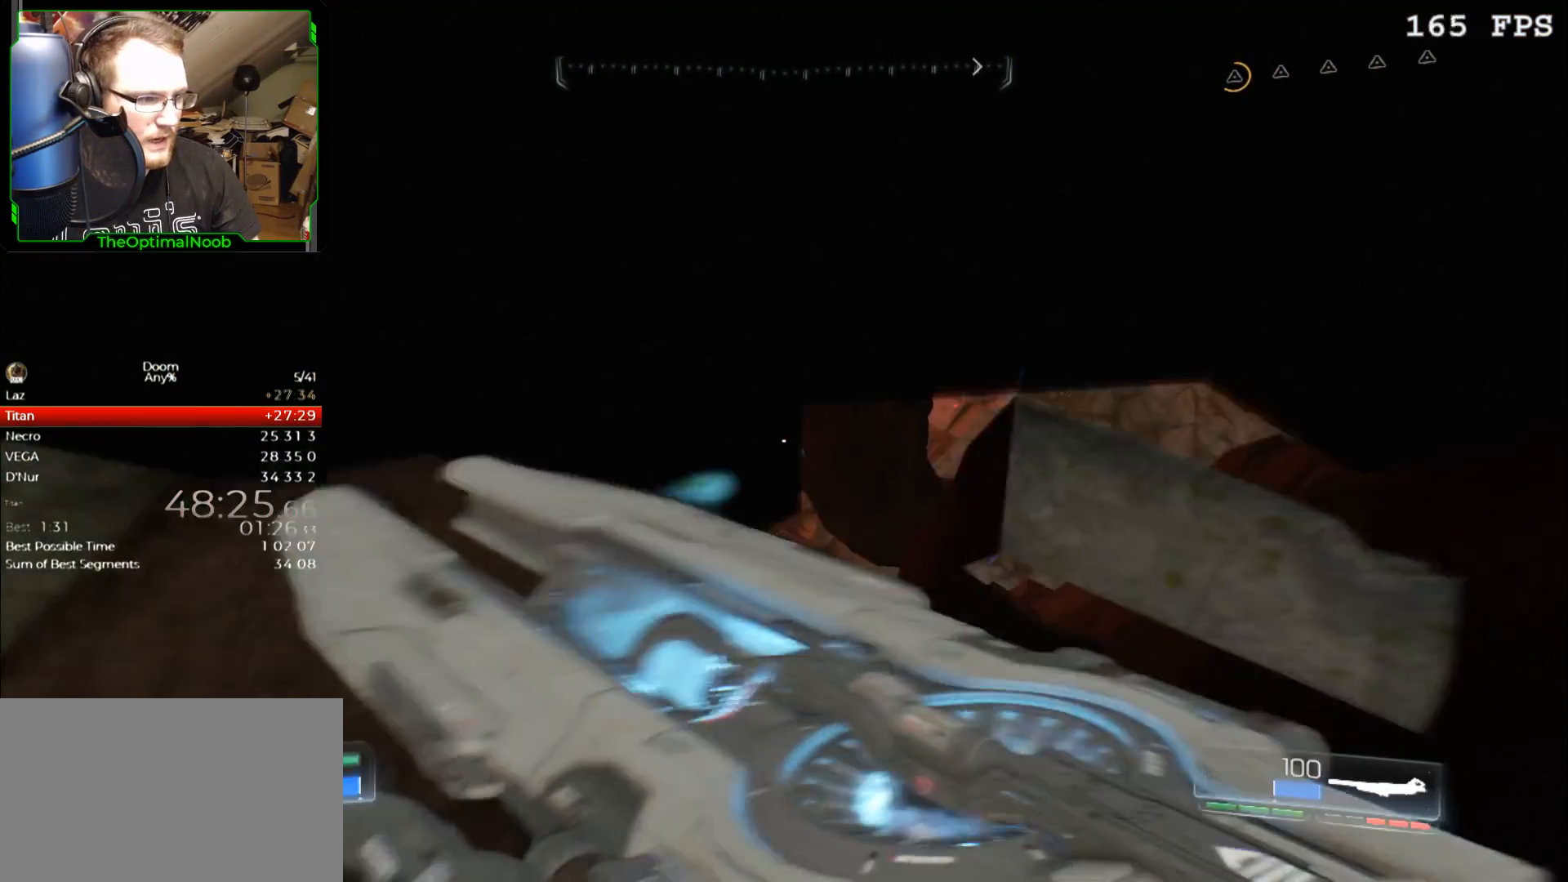
{"keys": ["s"], "mouse": [], "events": [[100, "s", "down"], [200, "d", "down"], [233, "s", "up"], [333, "d", "up"], [433, "s", "down"]]}
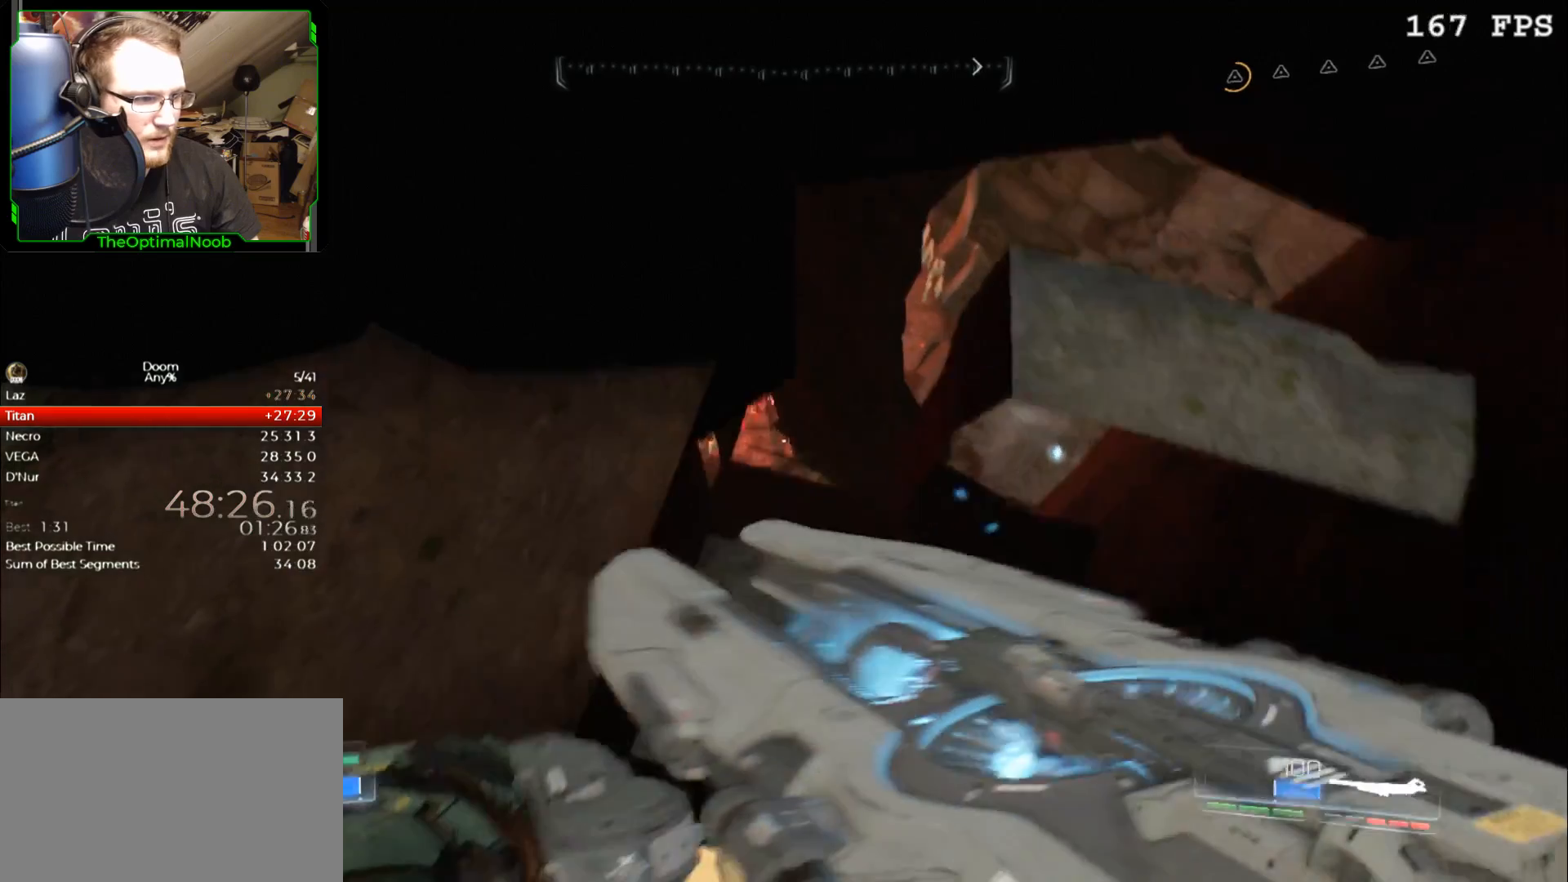
{"keys": ["c", "w"], "mouse": [], "events": [[100, "s", "up"], [200, "d", "down"], [400, "d", "up"], [433, "w", "down"], [500, "c", "down"]]}
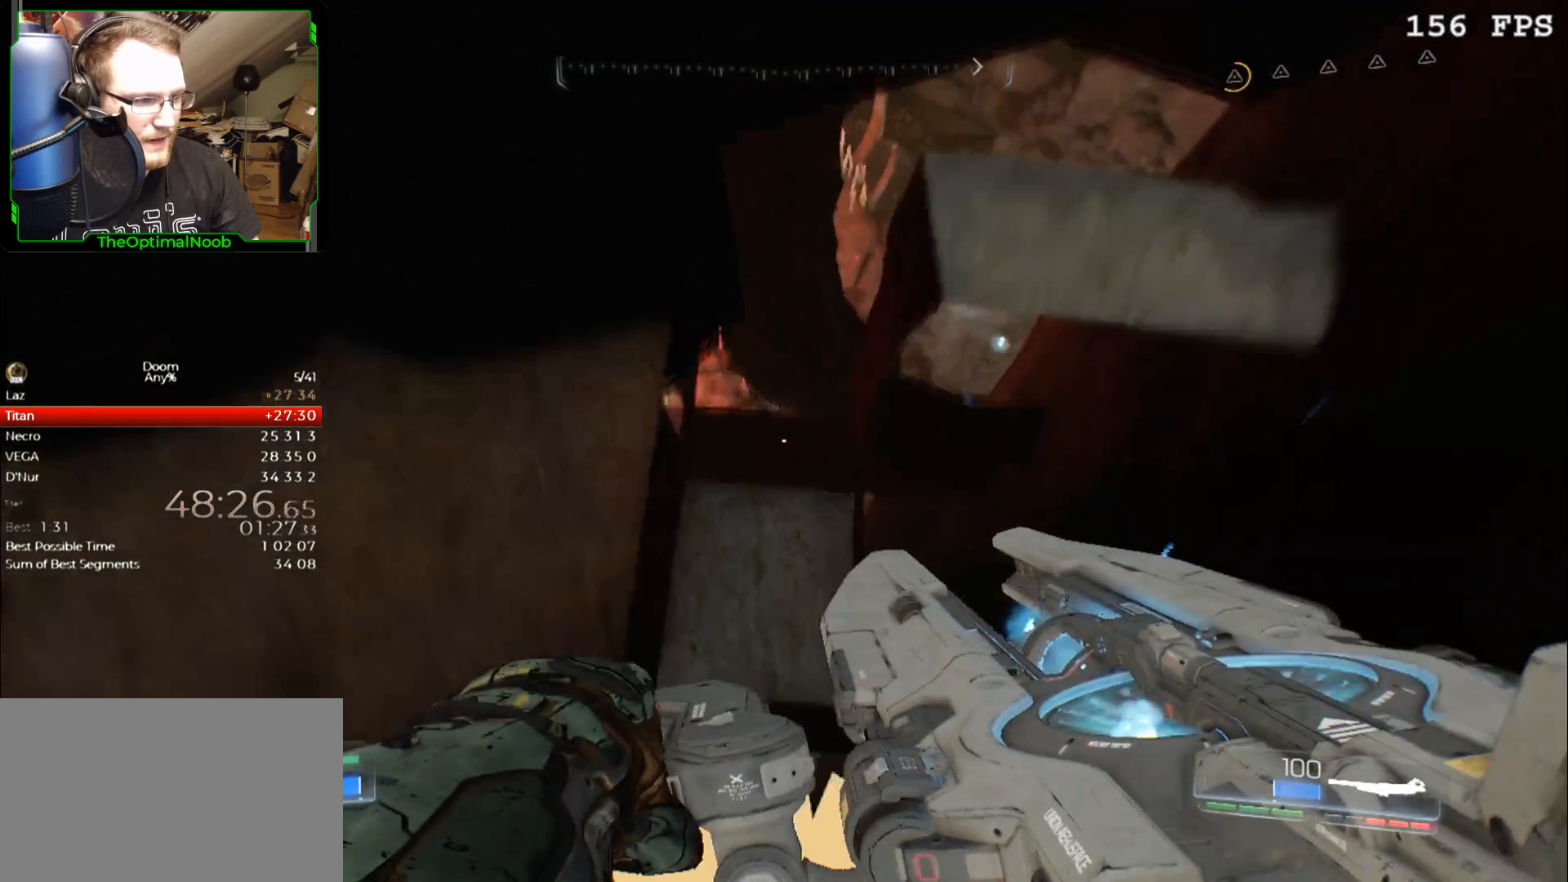
{"keys": [], "mouse": [], "events": [[33, "w", "up"], [67, "c", "up"], [233, "s", "down"], [267, "d", "down"], [367, "d", "up"], [367, "s", "up"]]}